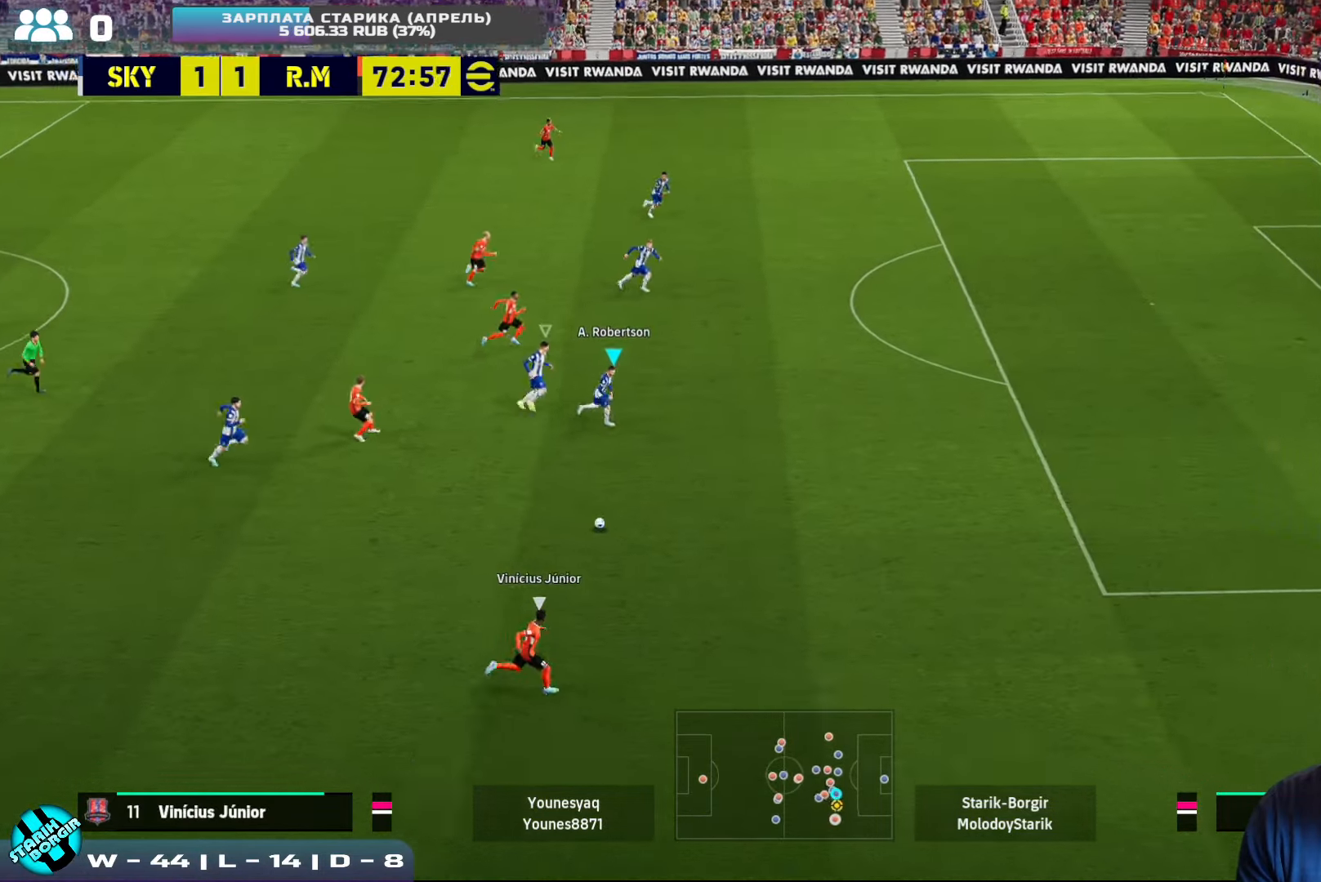
Gameplay with a controller (PlayStation layout); each line is a JSON object with the inputs held at the frame after it. "events" lists button and stick changes between this image and that frame as [ms after this image, input, new state], when the widget could be followed in between. Not read: right_stick.
{"buttons": ["R2"], "left_stick": "right", "events": []}
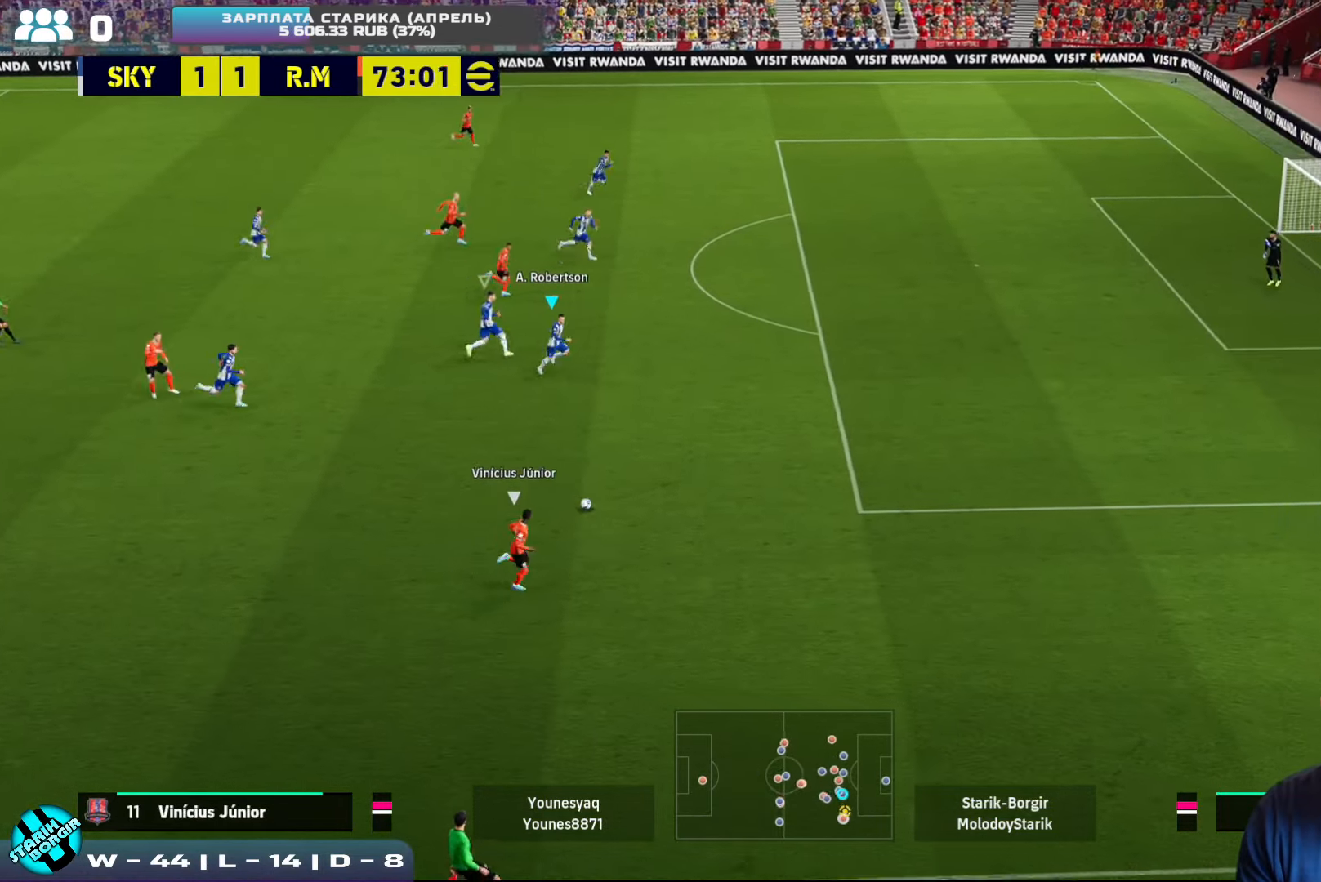
{"buttons": ["R2"], "left_stick": "right", "events": []}
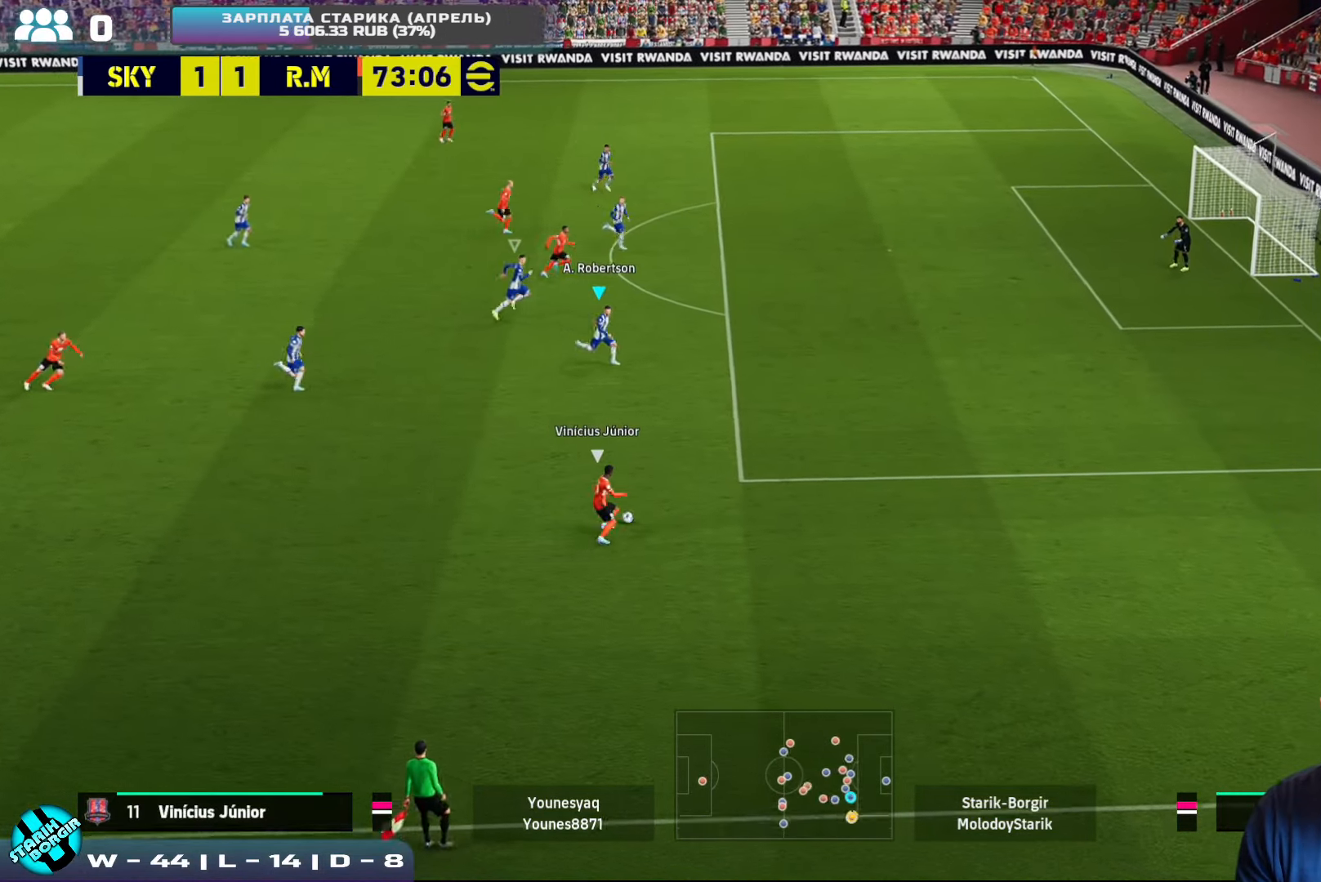
{"buttons": [], "left_stick": "down", "events": [[50, "CROSS", "down"], [100, "left_stick", "down-right"], [433, "R2", "up"], [450, "CROSS", "up"], [450, "left_stick", "down"]]}
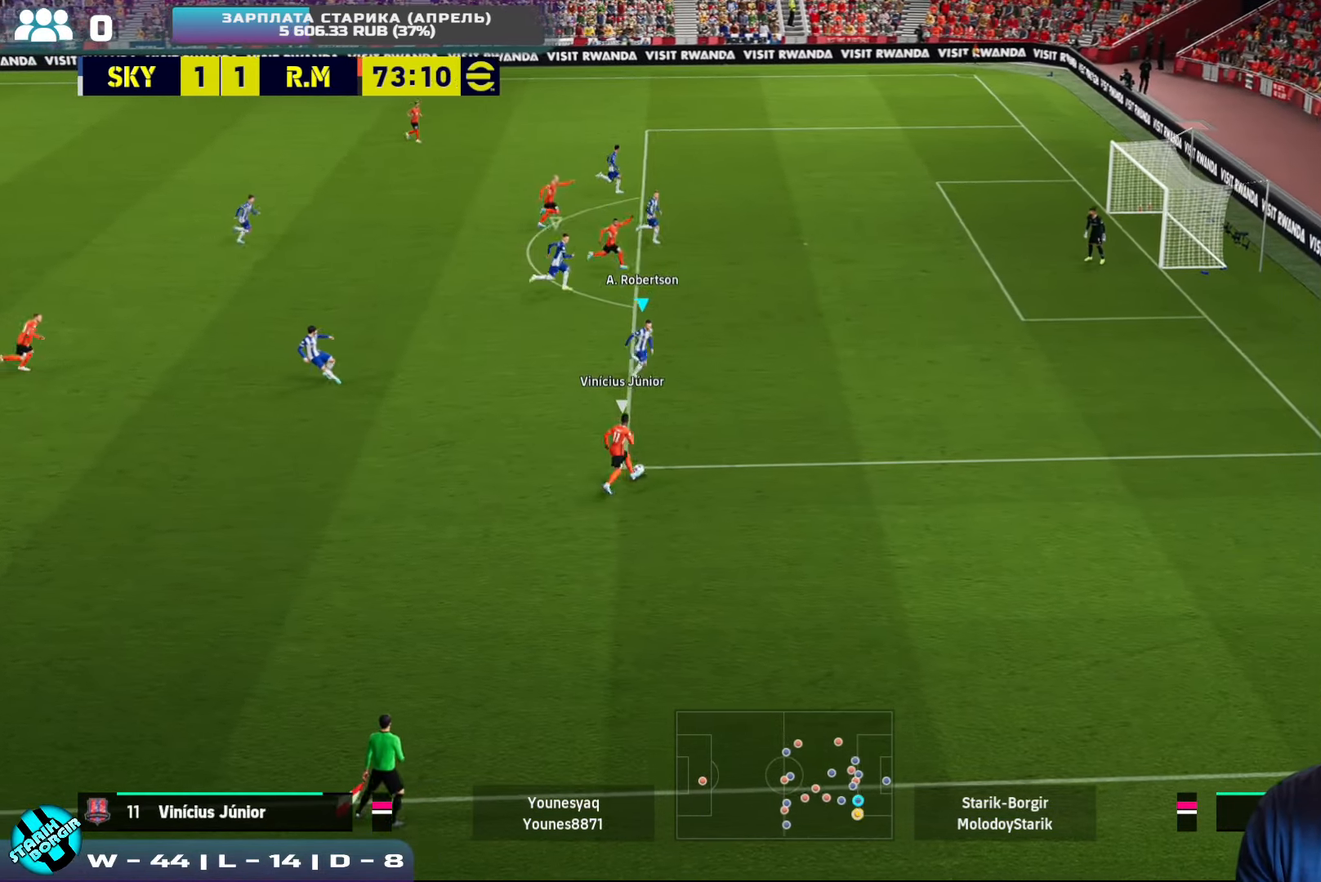
{"buttons": ["CROSS", "R2"], "left_stick": "left", "events": [[16, "left_stick", "down-left"], [83, "left_stick", "up-left"], [333, "CROSS", "down"], [433, "left_stick", "left"], [466, "R2", "down"]]}
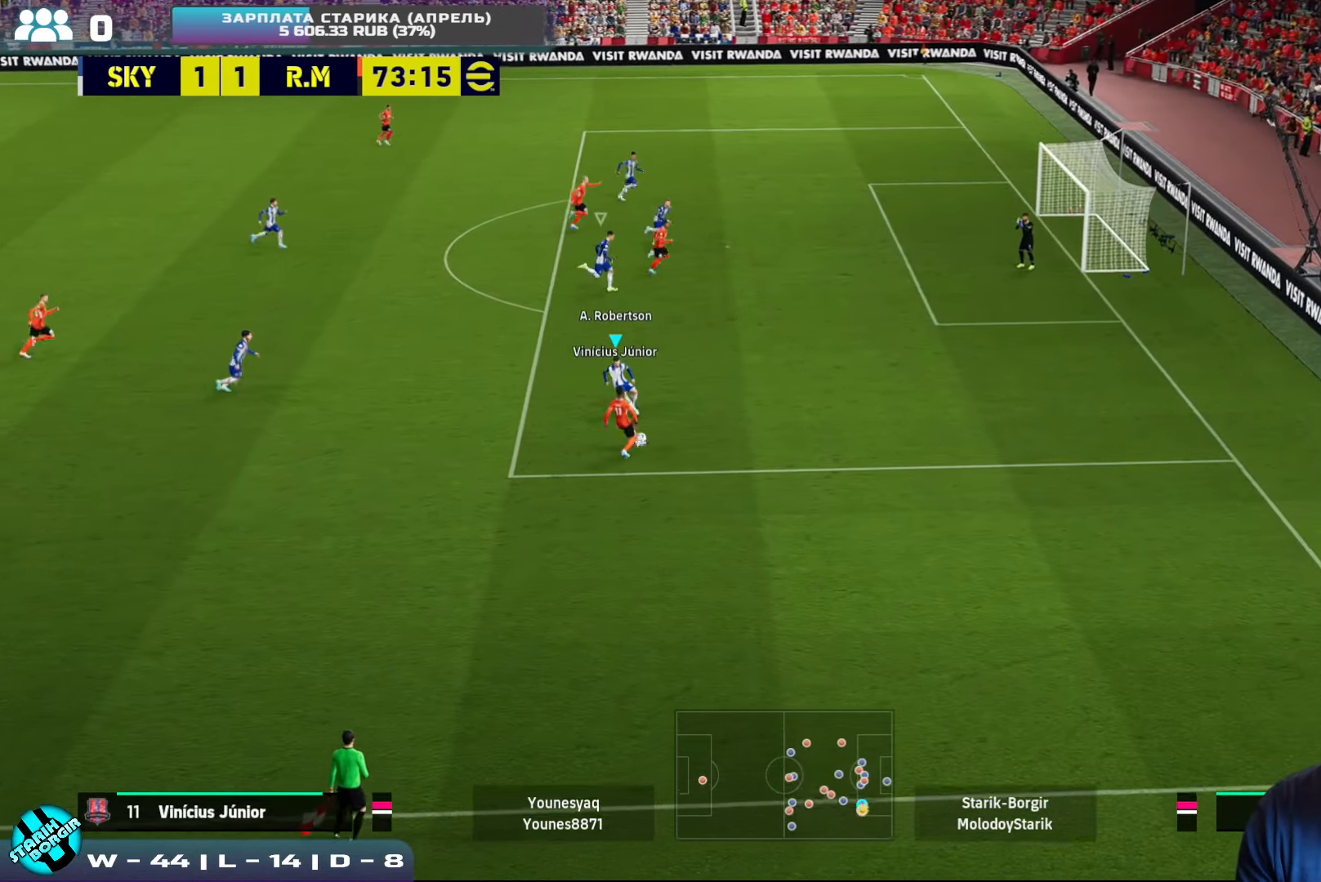
{"buttons": ["CROSS", "R2"], "left_stick": "down-left", "events": [[483, "left_stick", "down-left"]]}
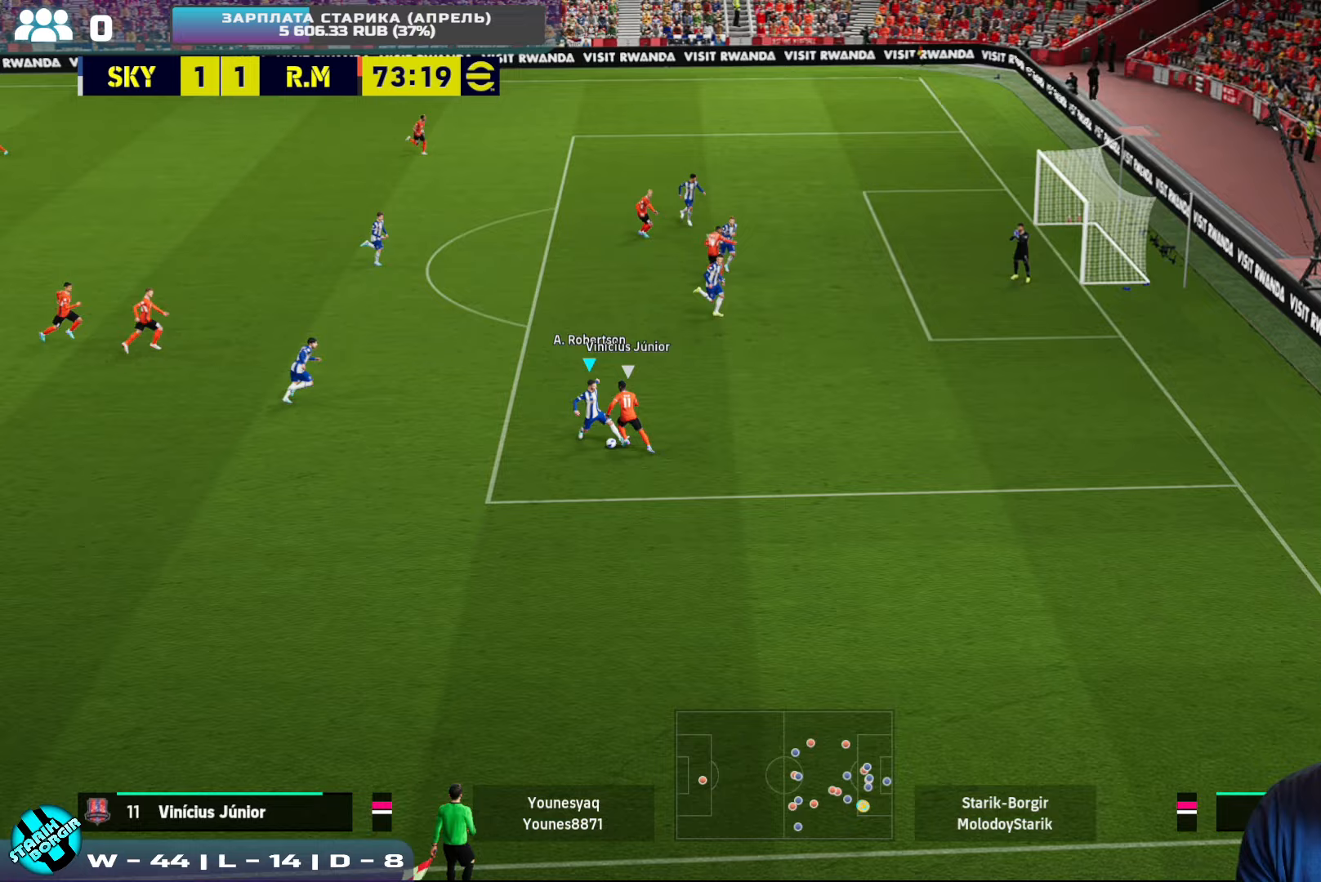
{"buttons": ["R2"], "left_stick": "down-left", "events": [[150, "CROSS", "up"]]}
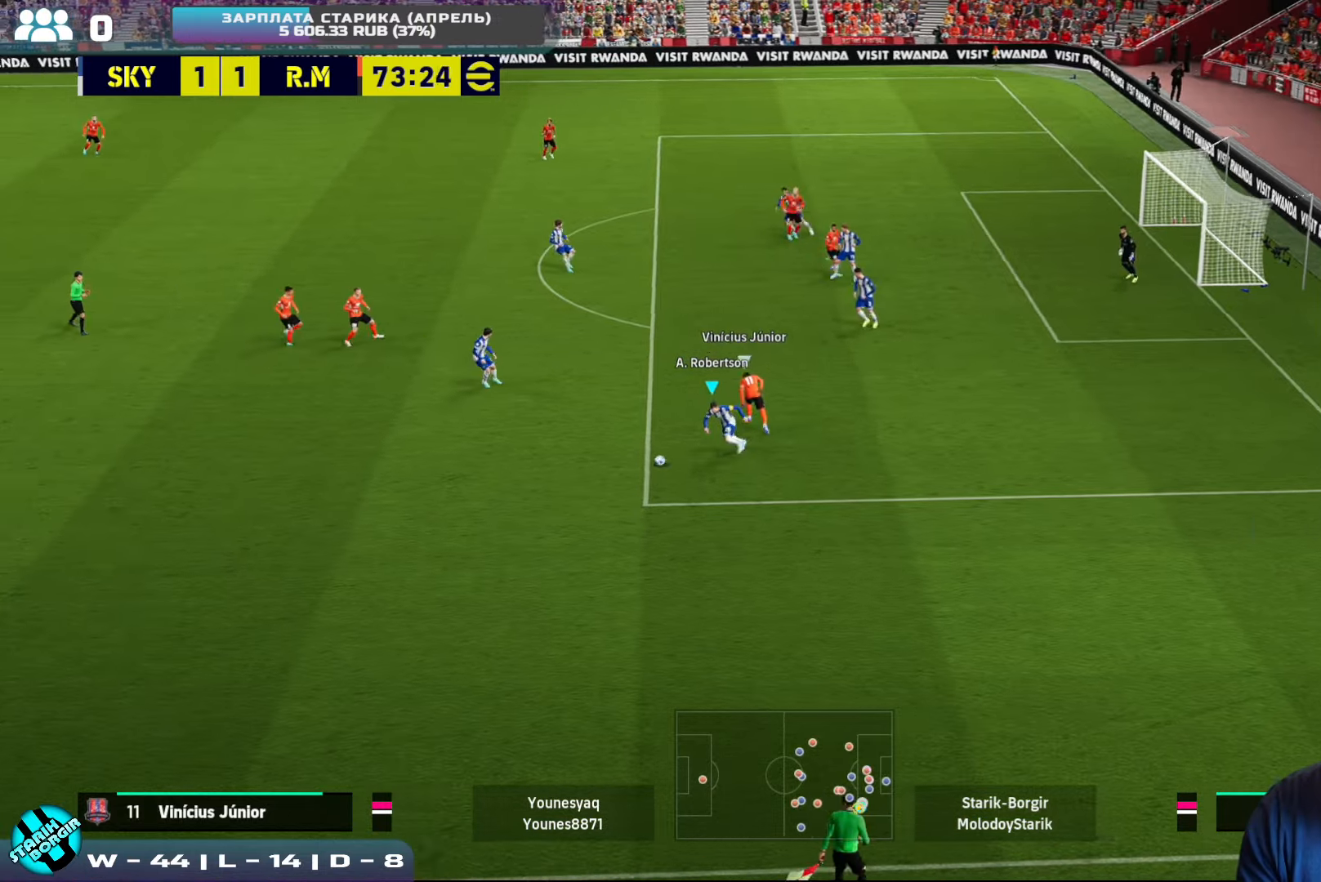
{"buttons": [], "left_stick": "left", "events": [[83, "left_stick", "left"], [250, "TRIANGLE", "down"], [267, "R2", "up"], [483, "TRIANGLE", "up"]]}
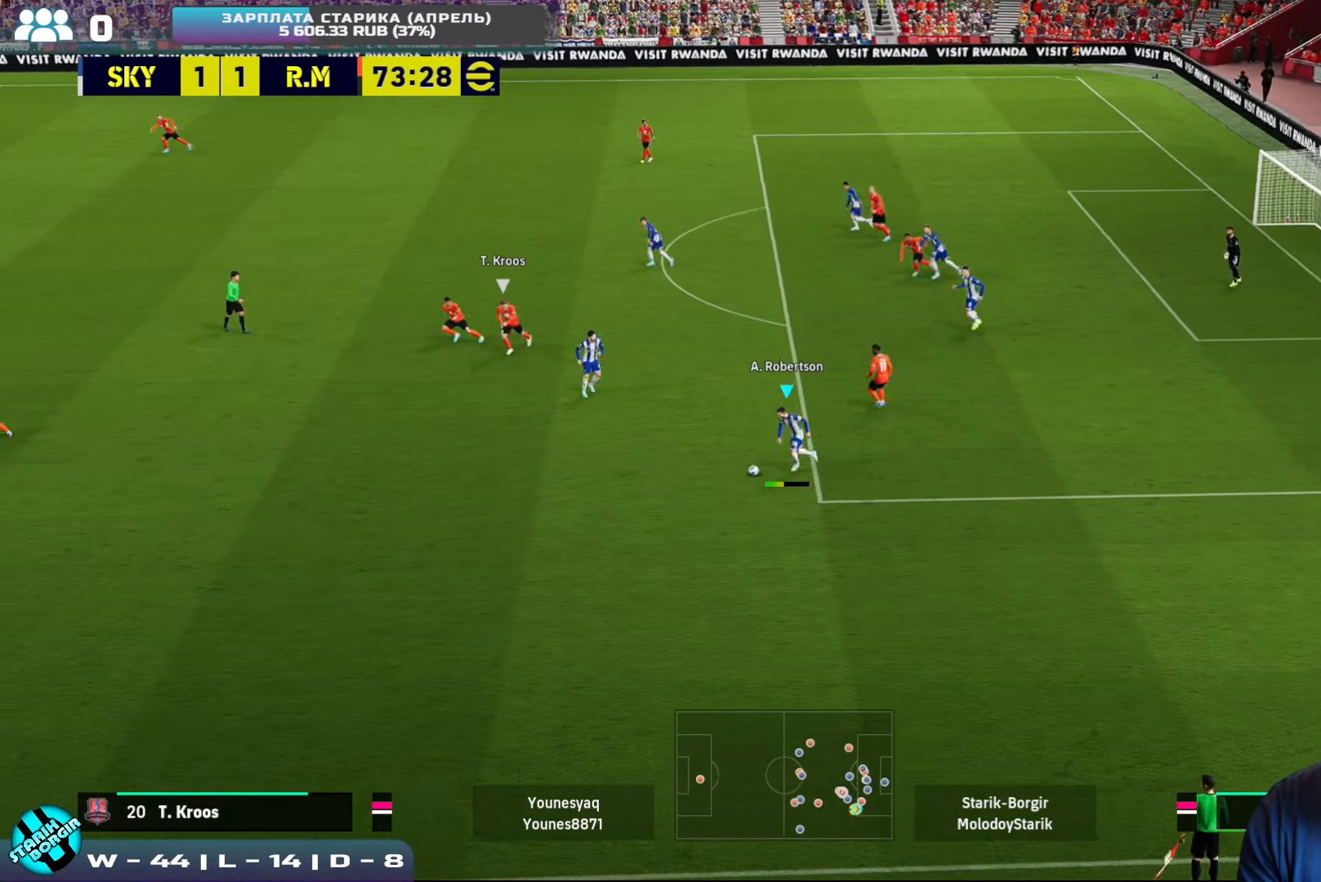
{"buttons": [], "left_stick": "left", "events": []}
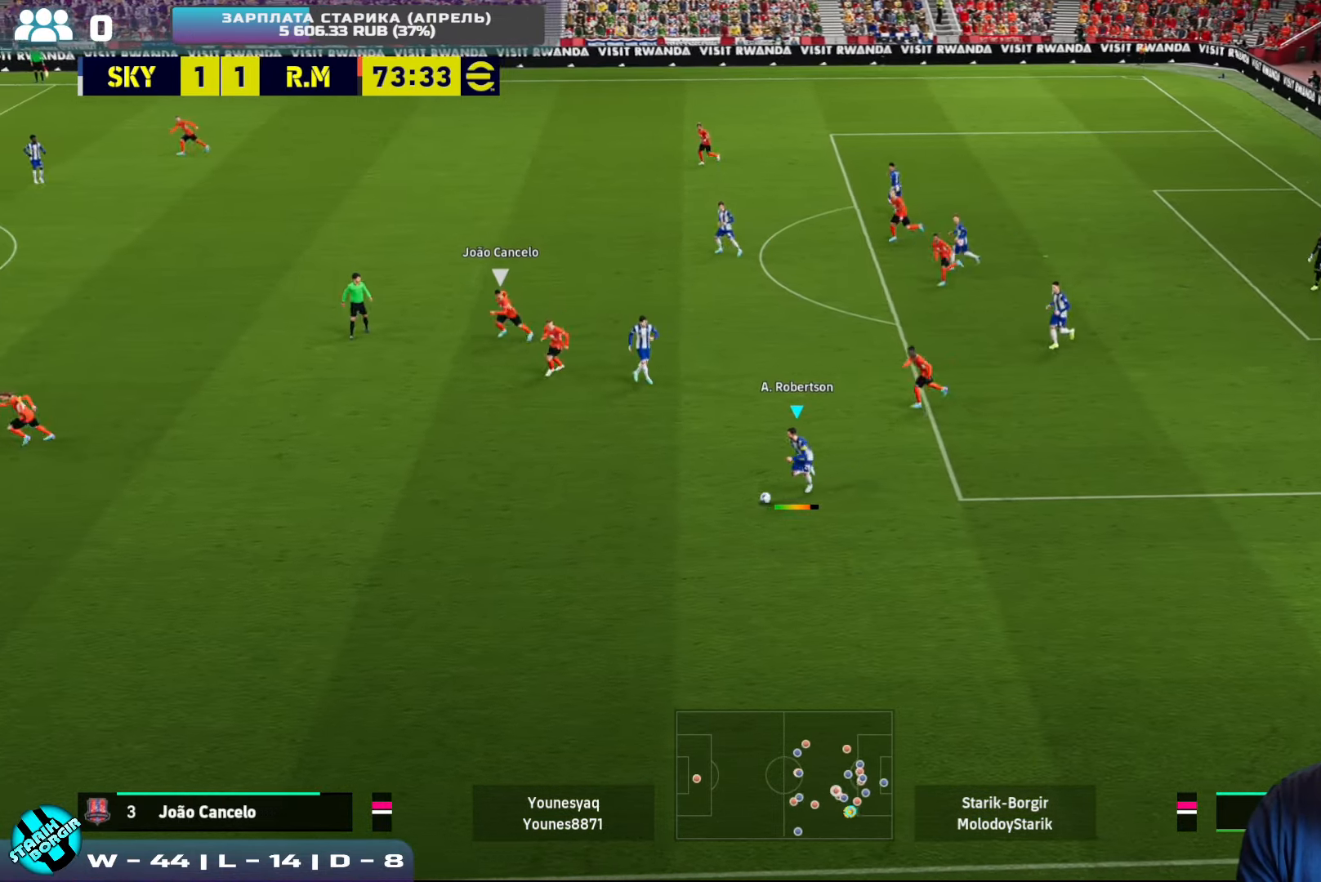
{"buttons": [], "left_stick": "left", "events": []}
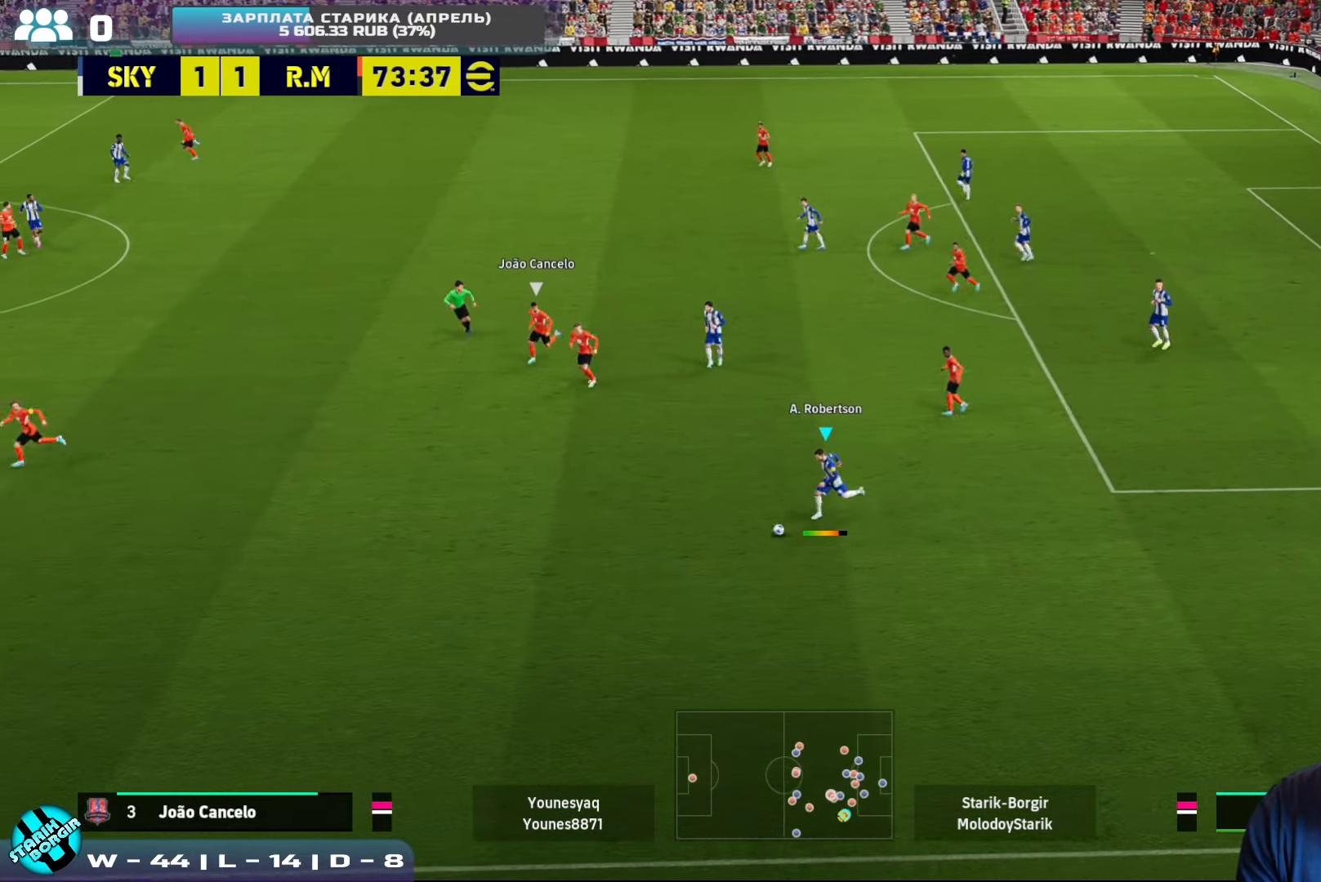
{"buttons": [], "left_stick": "left", "events": []}
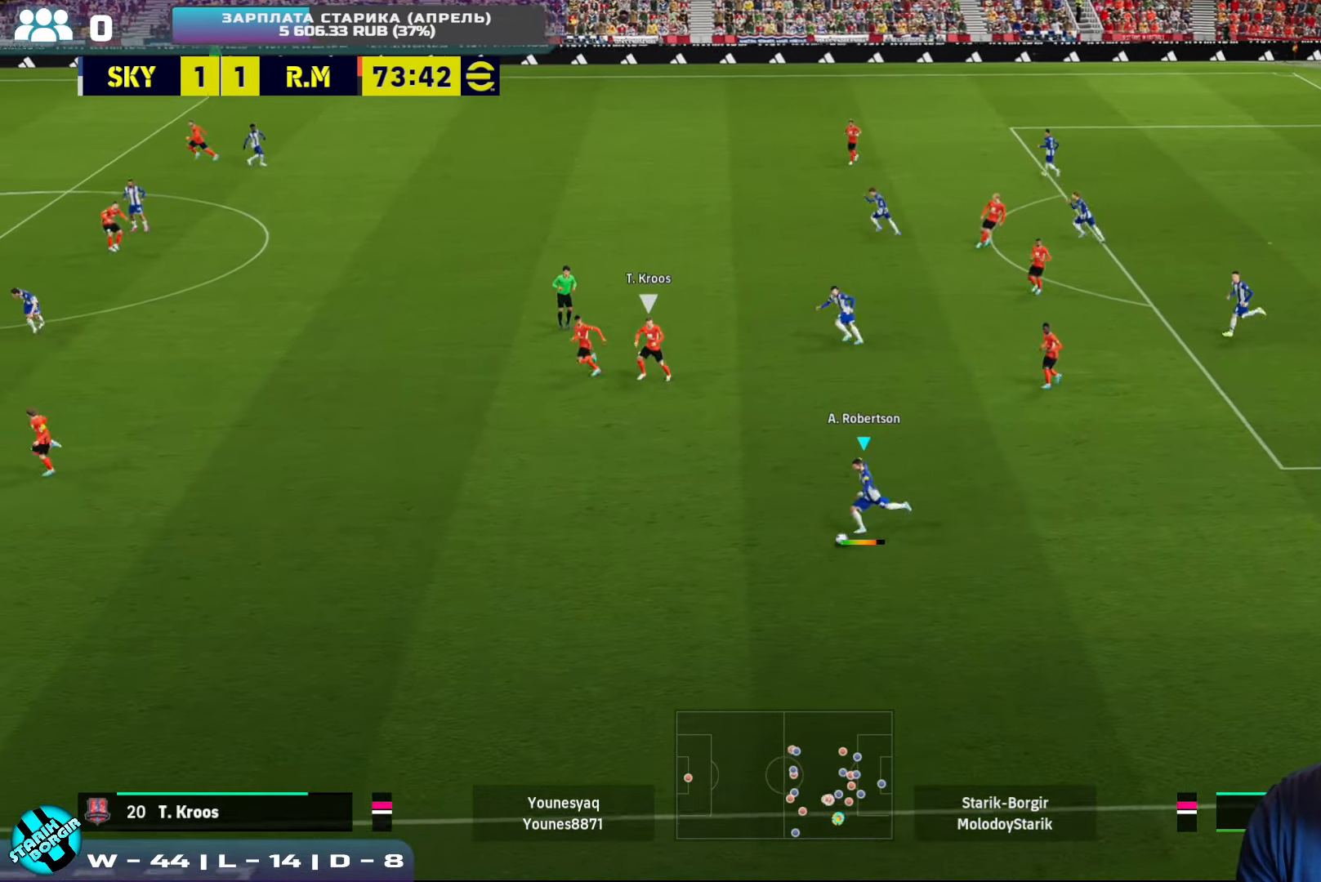
{"buttons": [], "left_stick": "left", "events": []}
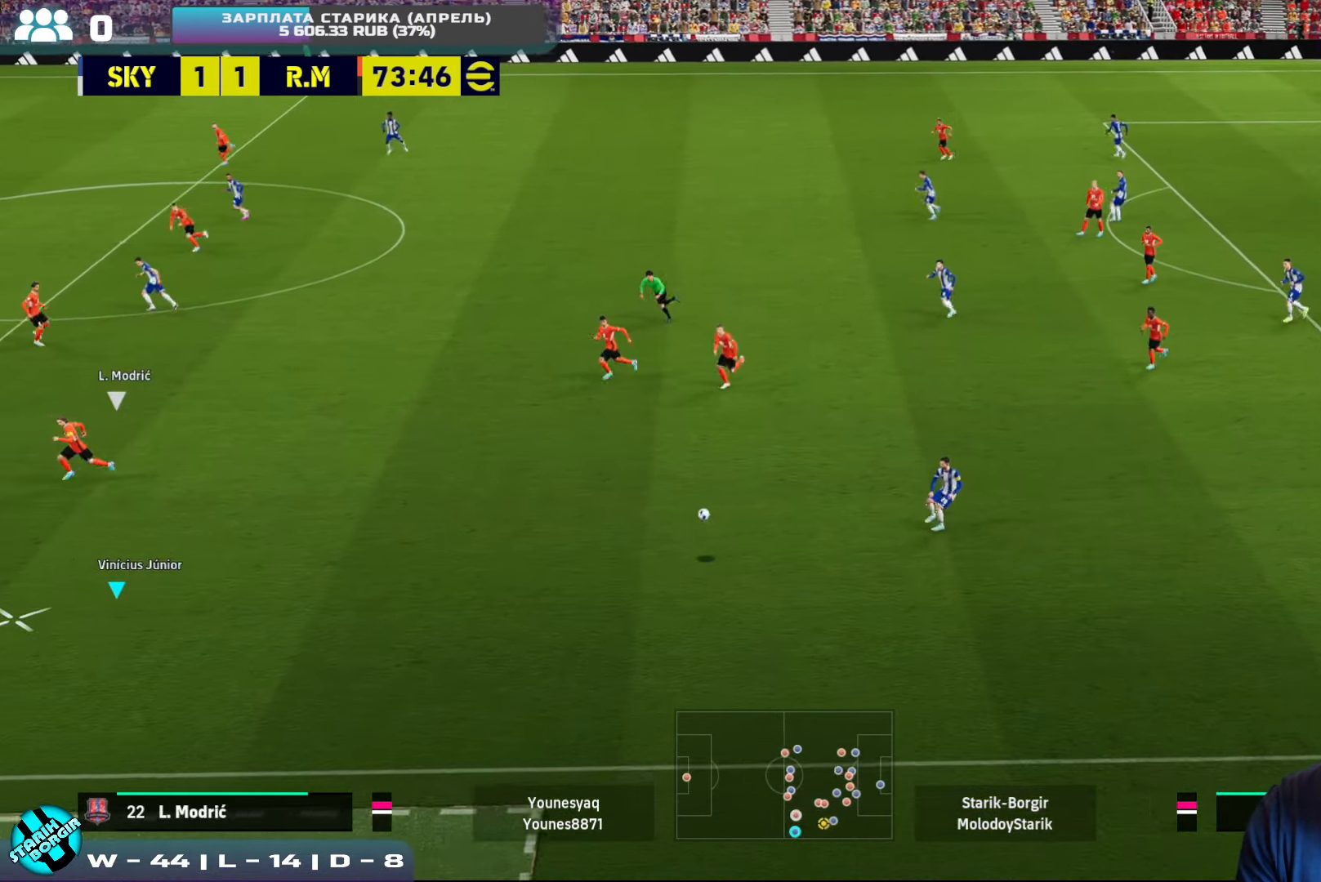
{"buttons": [], "left_stick": "left", "events": []}
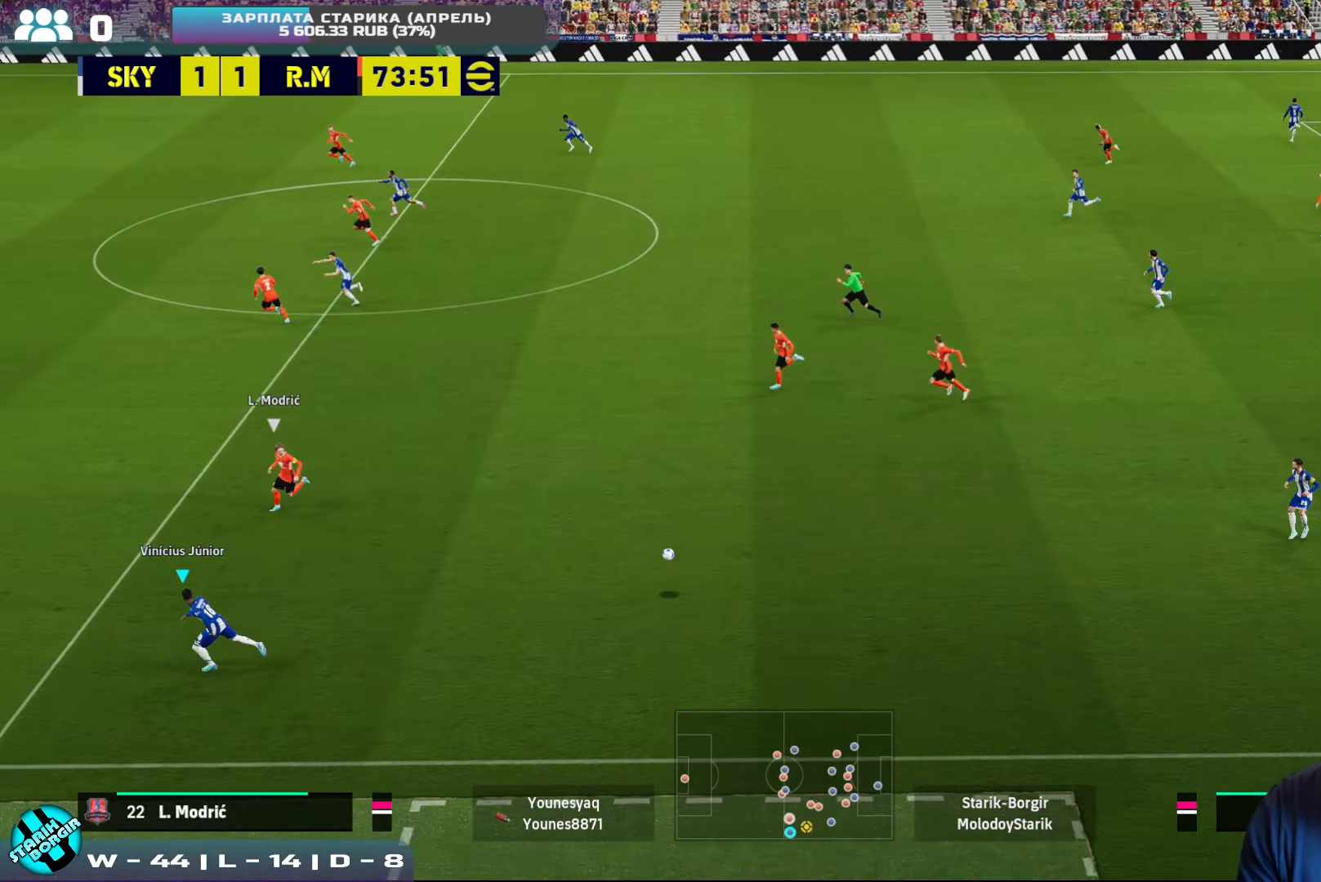
{"buttons": [], "left_stick": "left", "events": []}
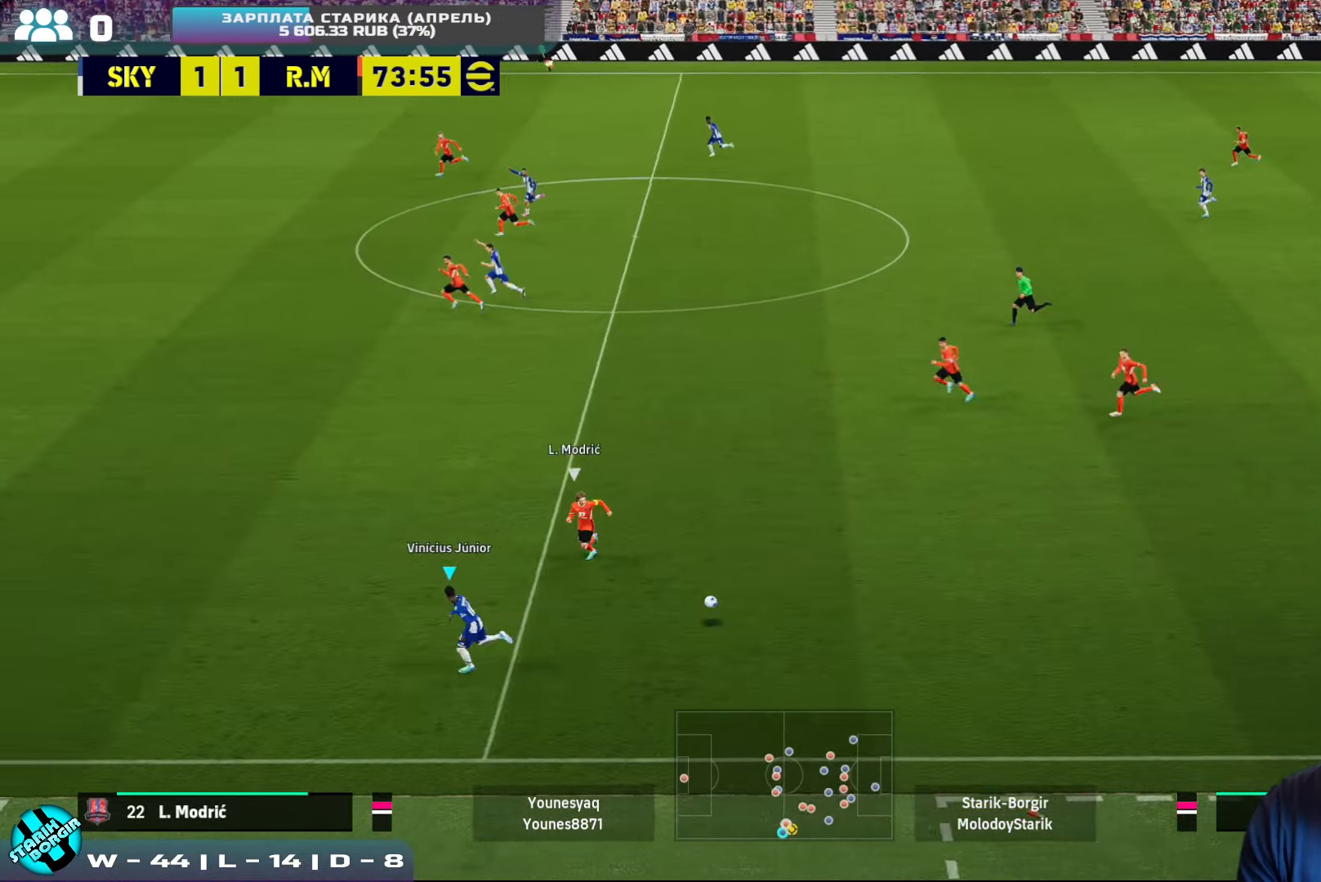
{"buttons": ["R2"], "left_stick": "left", "events": [[33, "R2", "down"]]}
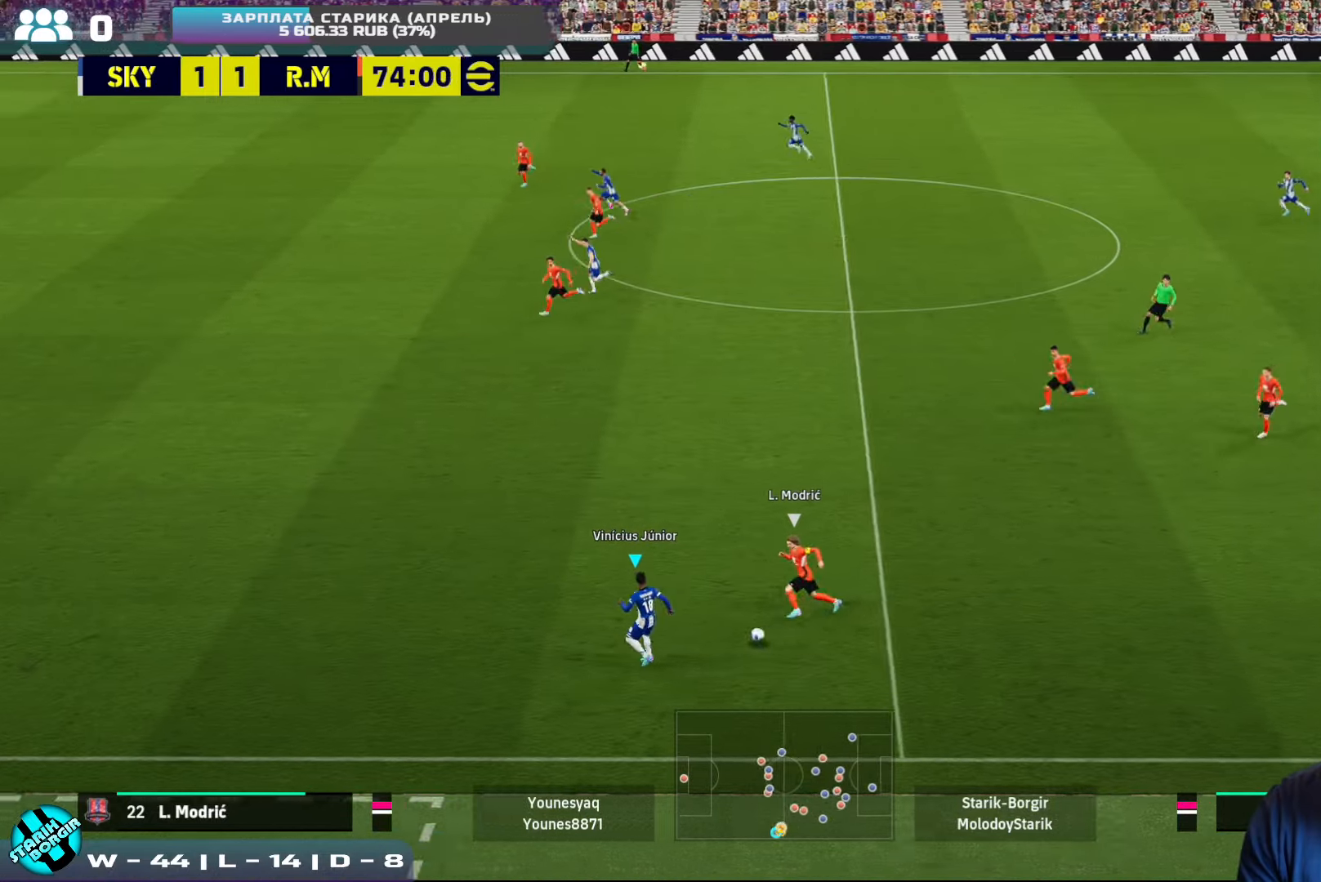
{"buttons": ["R2"], "left_stick": "left", "events": []}
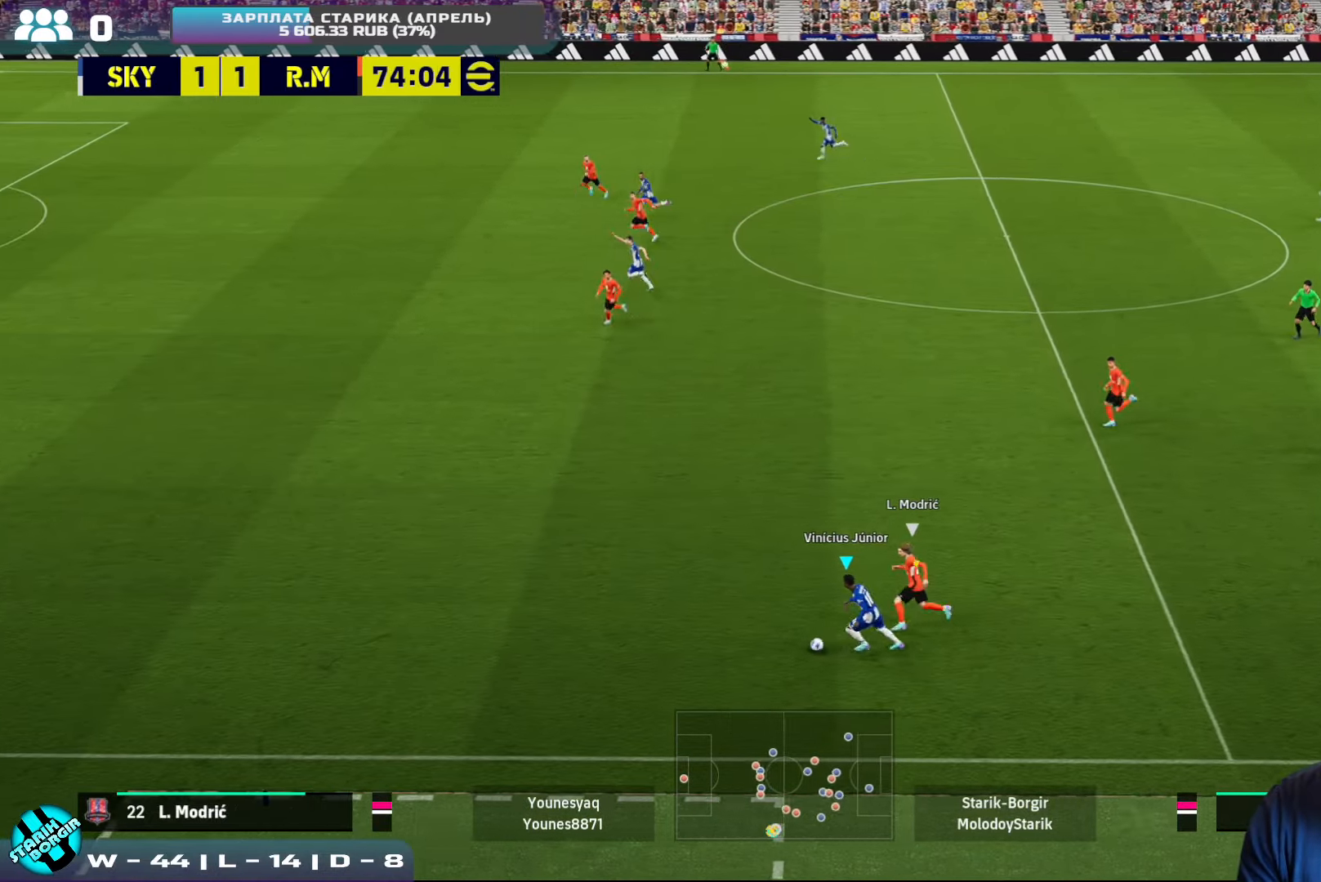
{"buttons": [], "left_stick": "down-left", "events": [[367, "left_stick", "down-left"], [417, "R2", "up"]]}
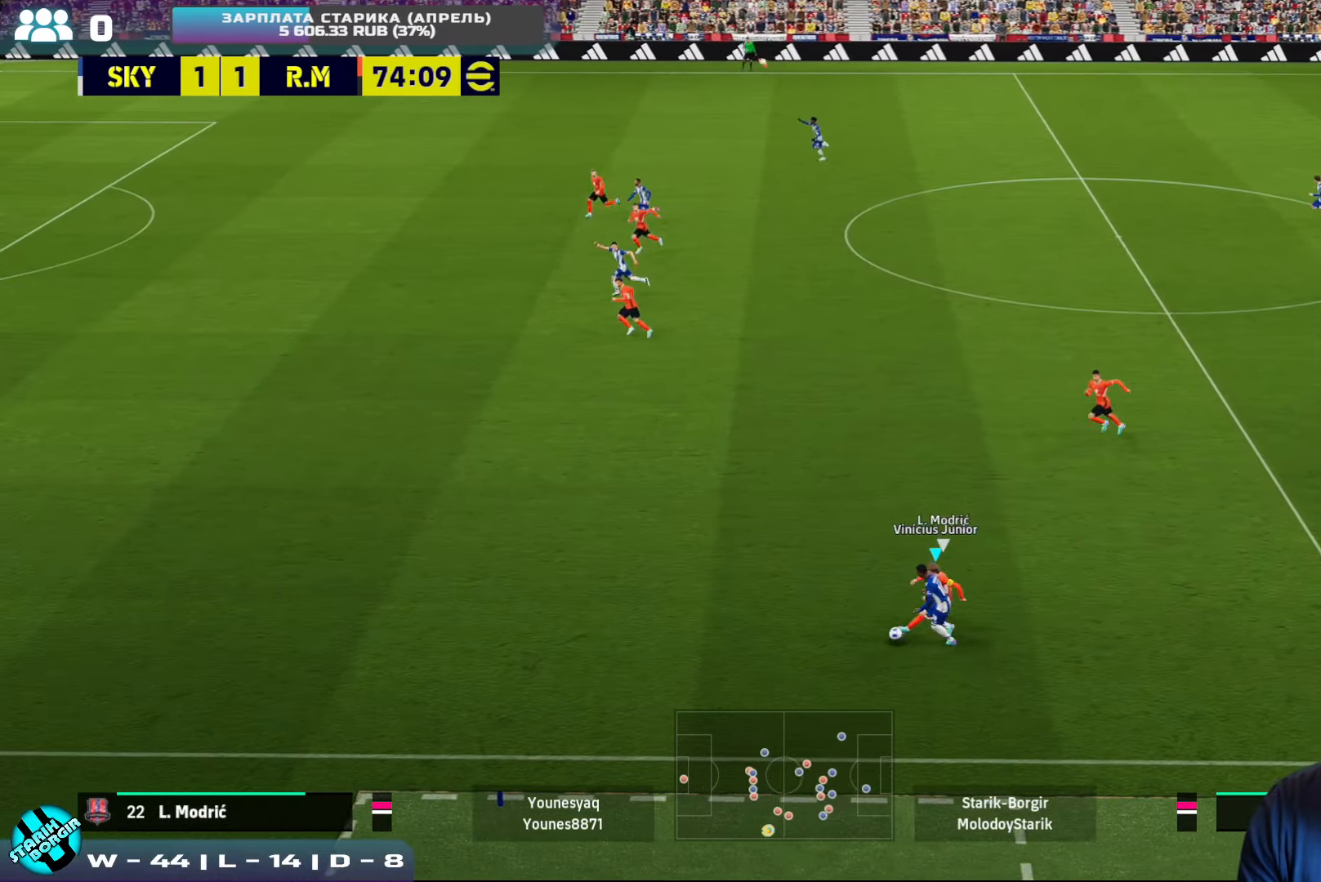
{"buttons": [], "left_stick": "down-right", "events": [[350, "left_stick", "down-right"]]}
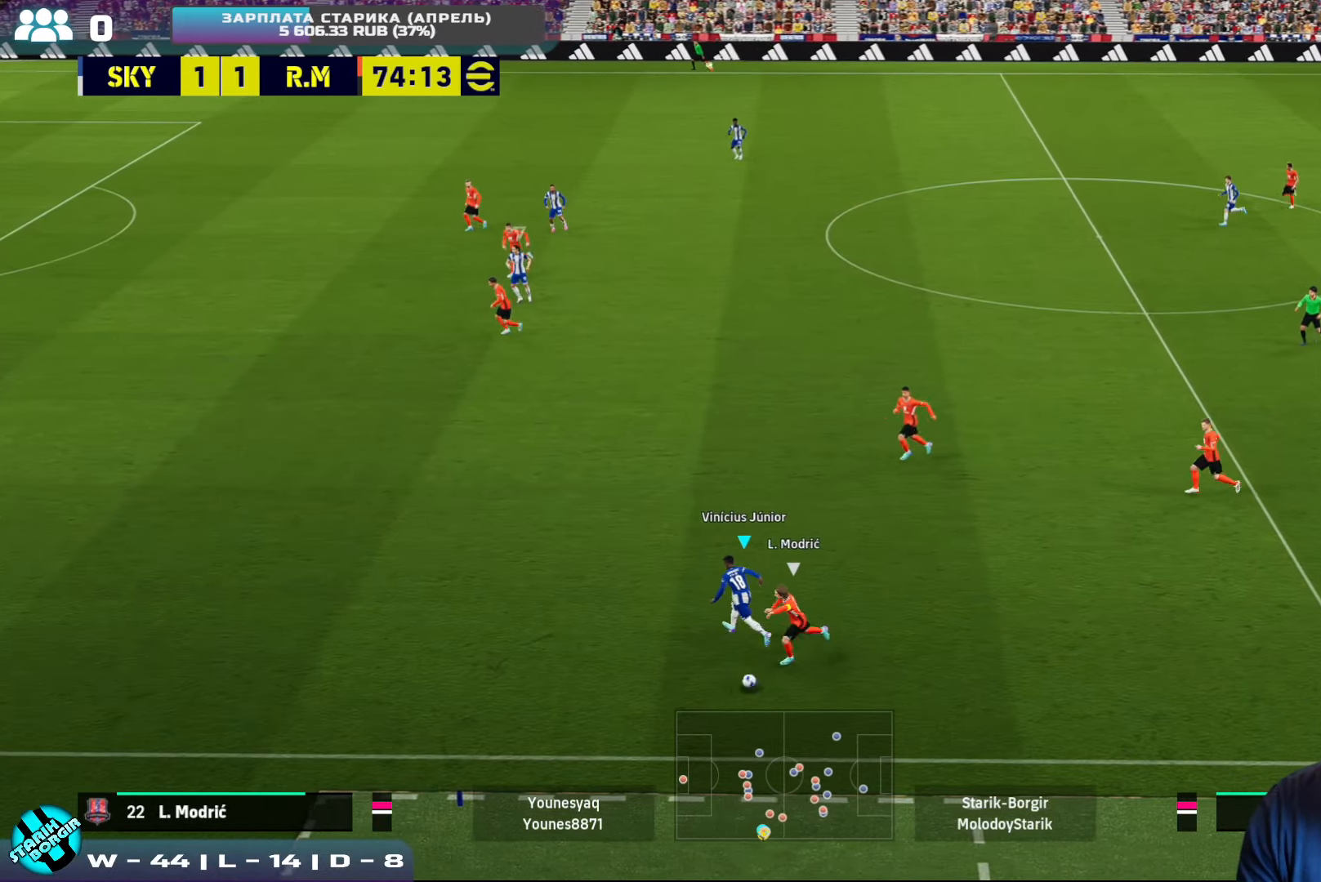
{"buttons": ["R2"], "left_stick": "right", "events": [[184, "R2", "down"], [300, "left_stick", "right"]]}
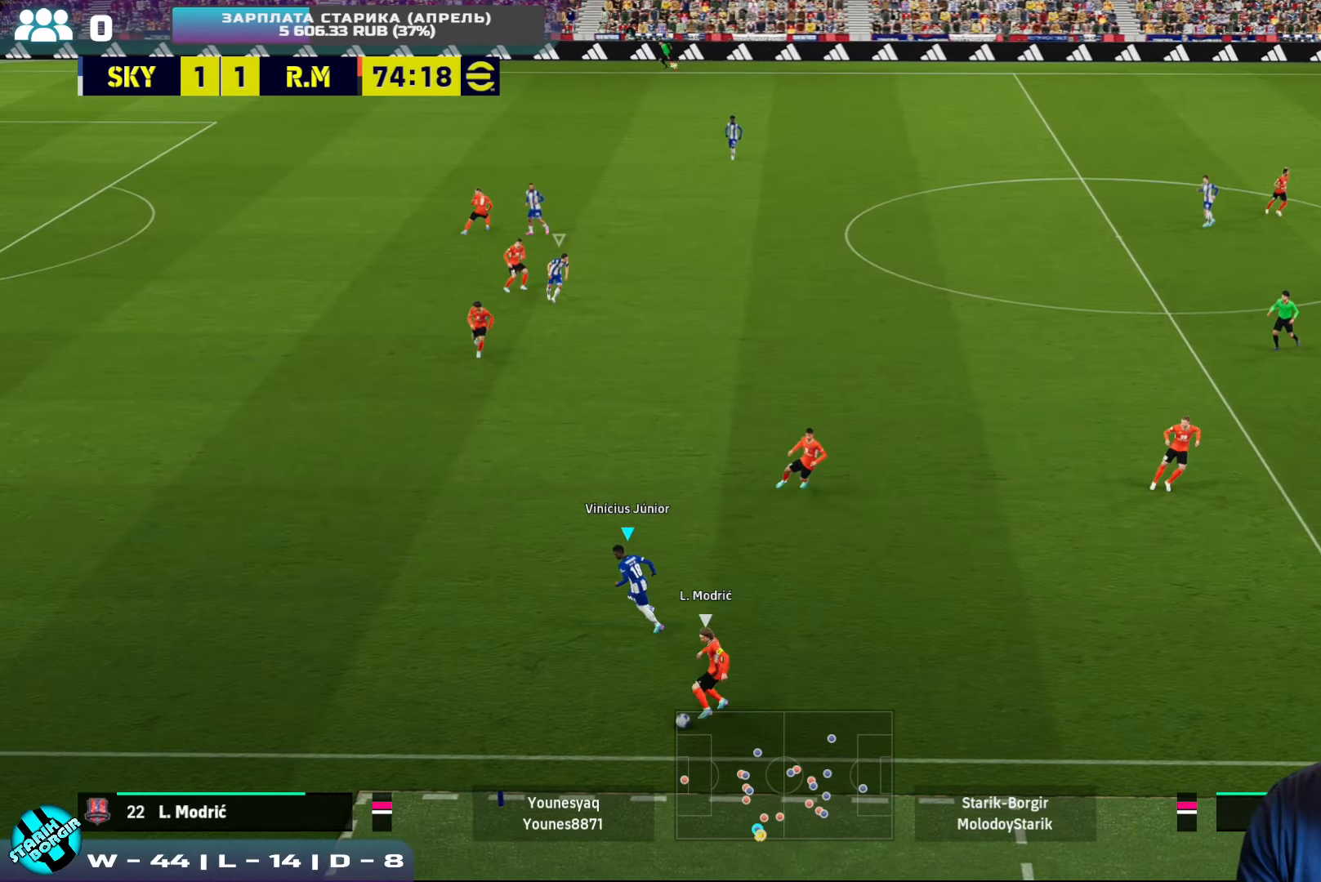
{"buttons": ["CROSS", "R2"], "left_stick": "right", "events": [[384, "CROSS", "down"]]}
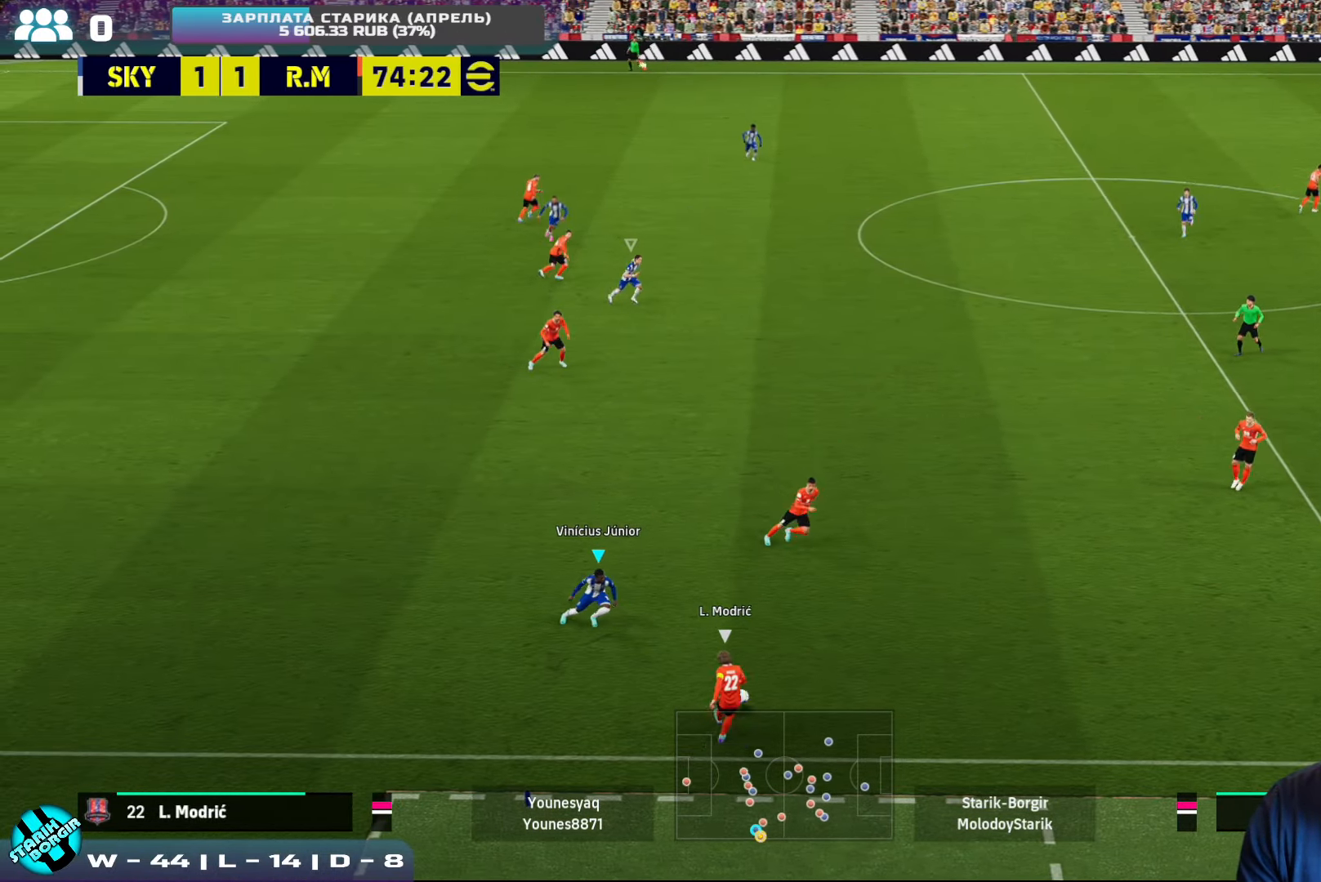
{"buttons": ["CROSS", "R2"], "left_stick": "down-left", "events": [[150, "L1", "down"], [150, "left_stick", "down-right"], [250, "L1", "up"], [350, "left_stick", "down-left"]]}
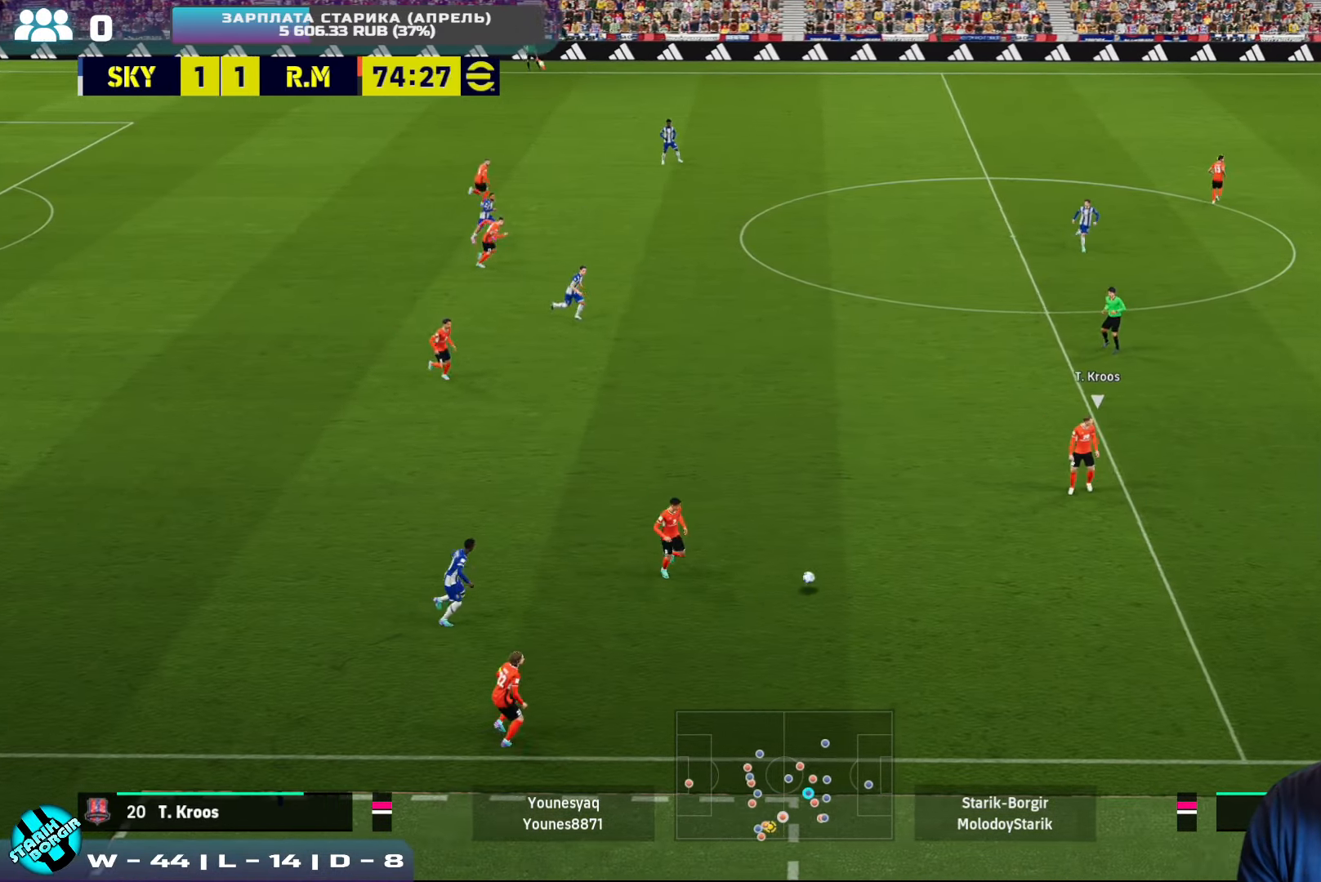
{"buttons": ["CROSS", "R2"], "left_stick": "down-left", "events": []}
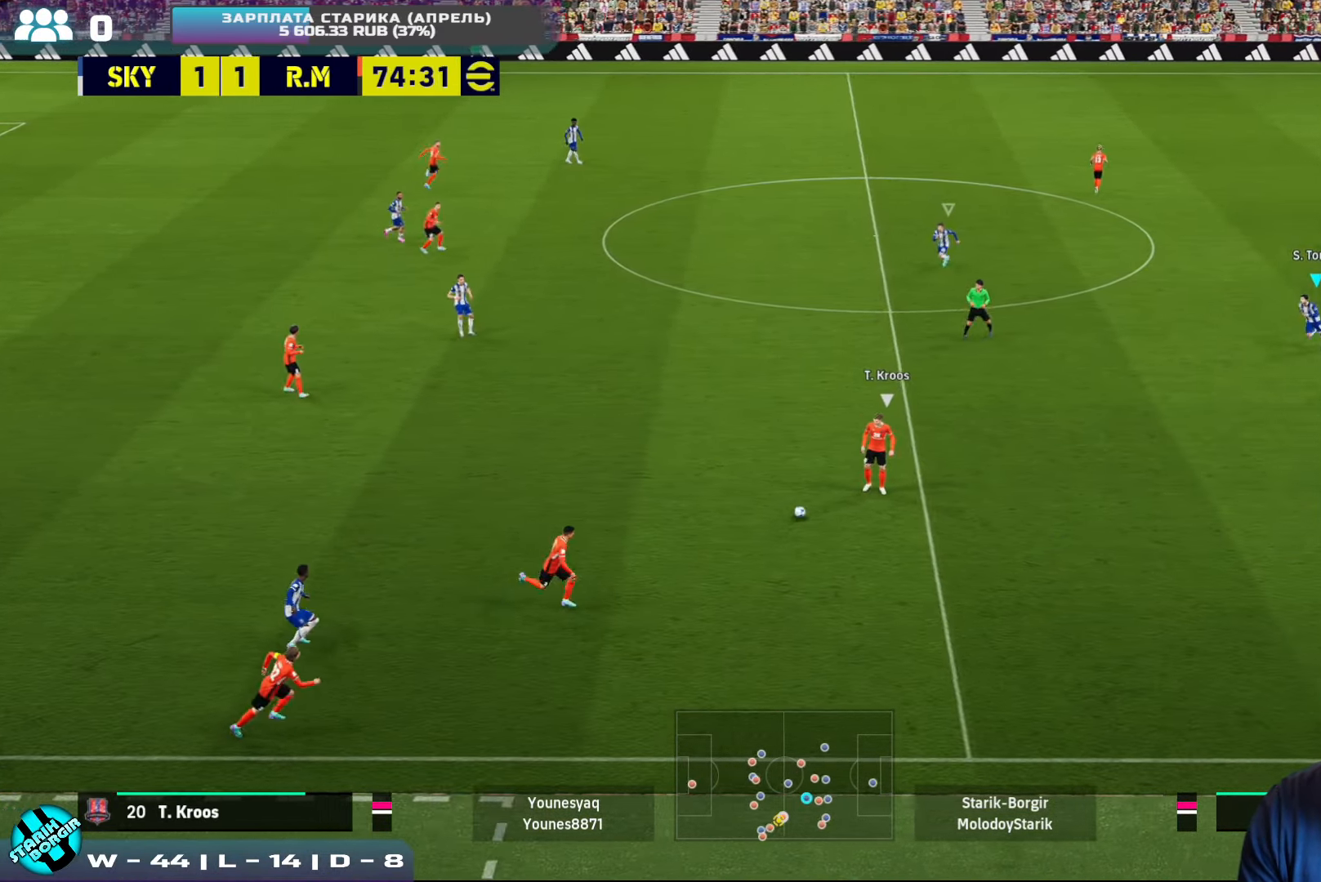
{"buttons": ["CROSS", "R2"], "left_stick": "down", "events": [[317, "left_stick", "down"]]}
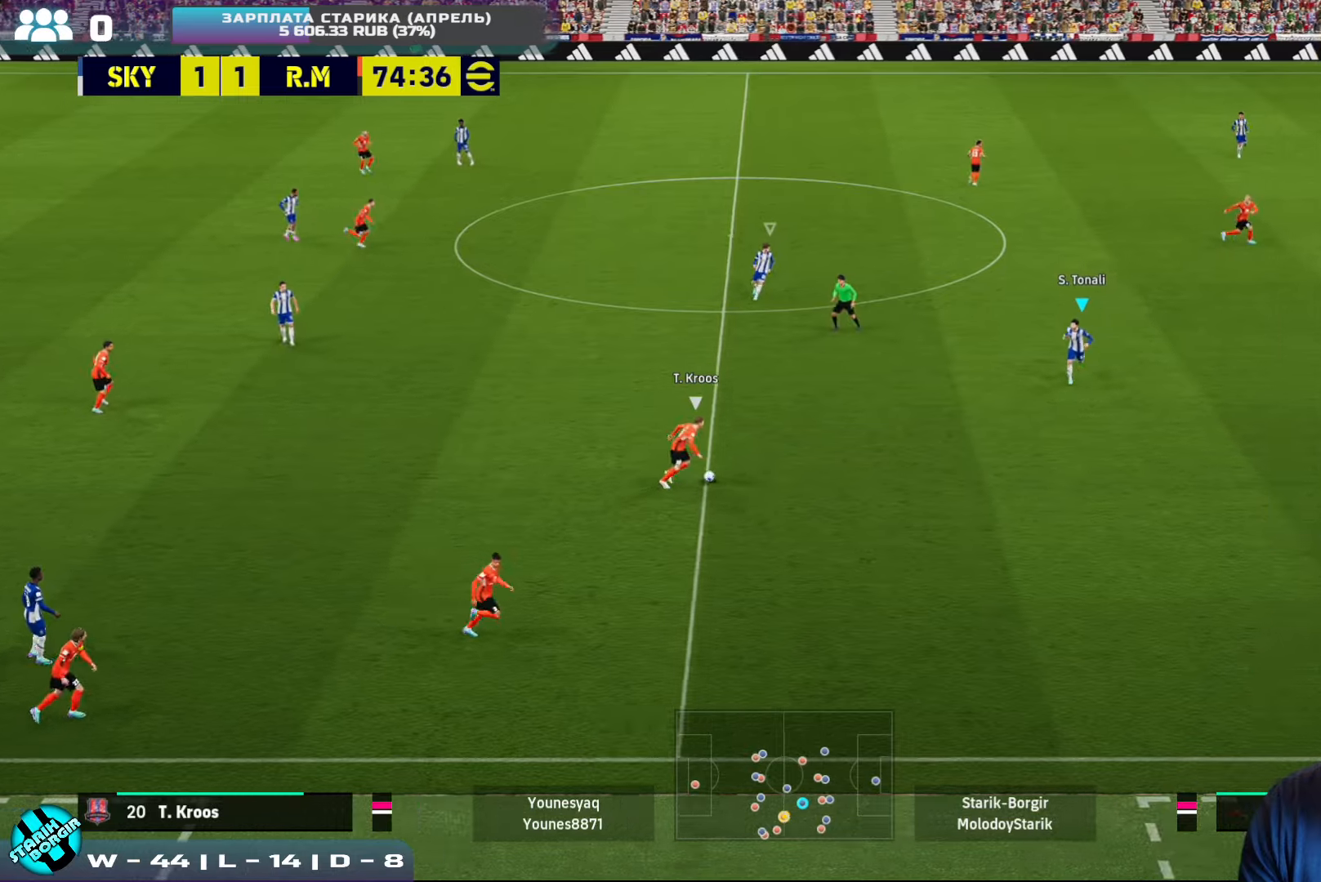
{"buttons": ["CROSS"], "left_stick": "down-right", "events": [[100, "left_stick", "down-right"], [216, "R2", "up"]]}
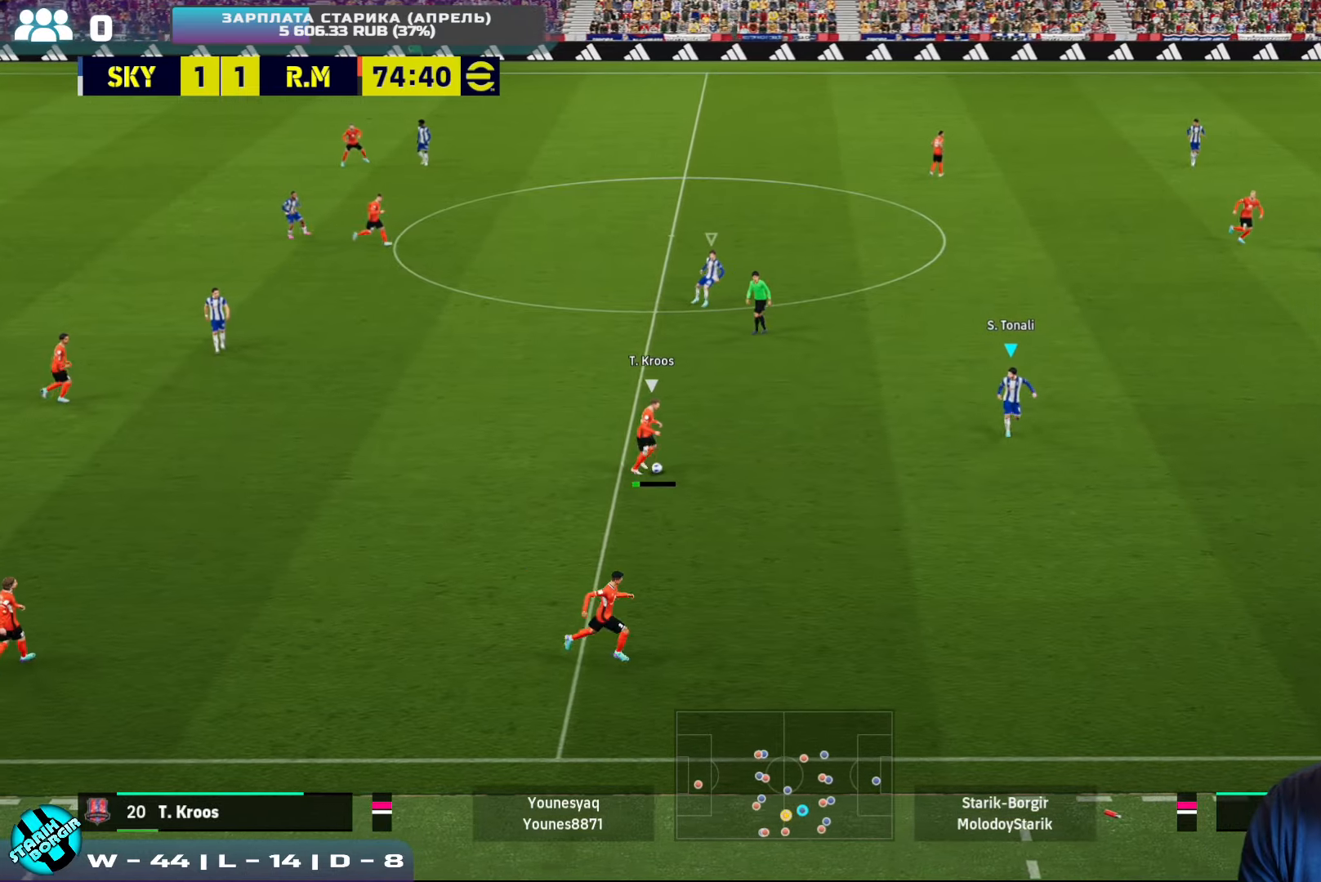
{"buttons": ["CROSS", "R2"], "left_stick": "down-right", "events": [[216, "R2", "down"]]}
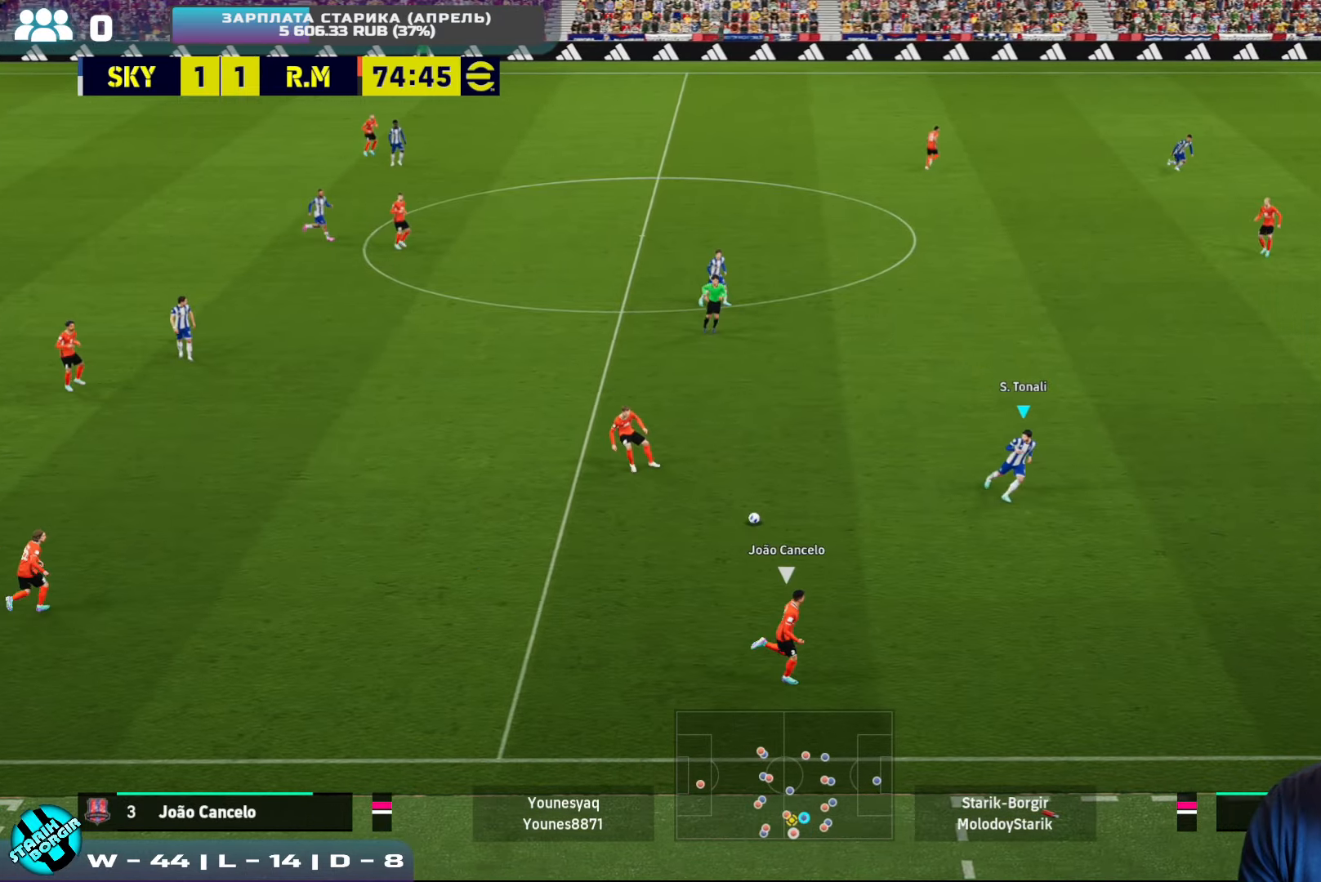
{"buttons": [], "left_stick": "up-left", "events": [[366, "R2", "up"], [383, "CROSS", "up"], [433, "left_stick", "up-left"]]}
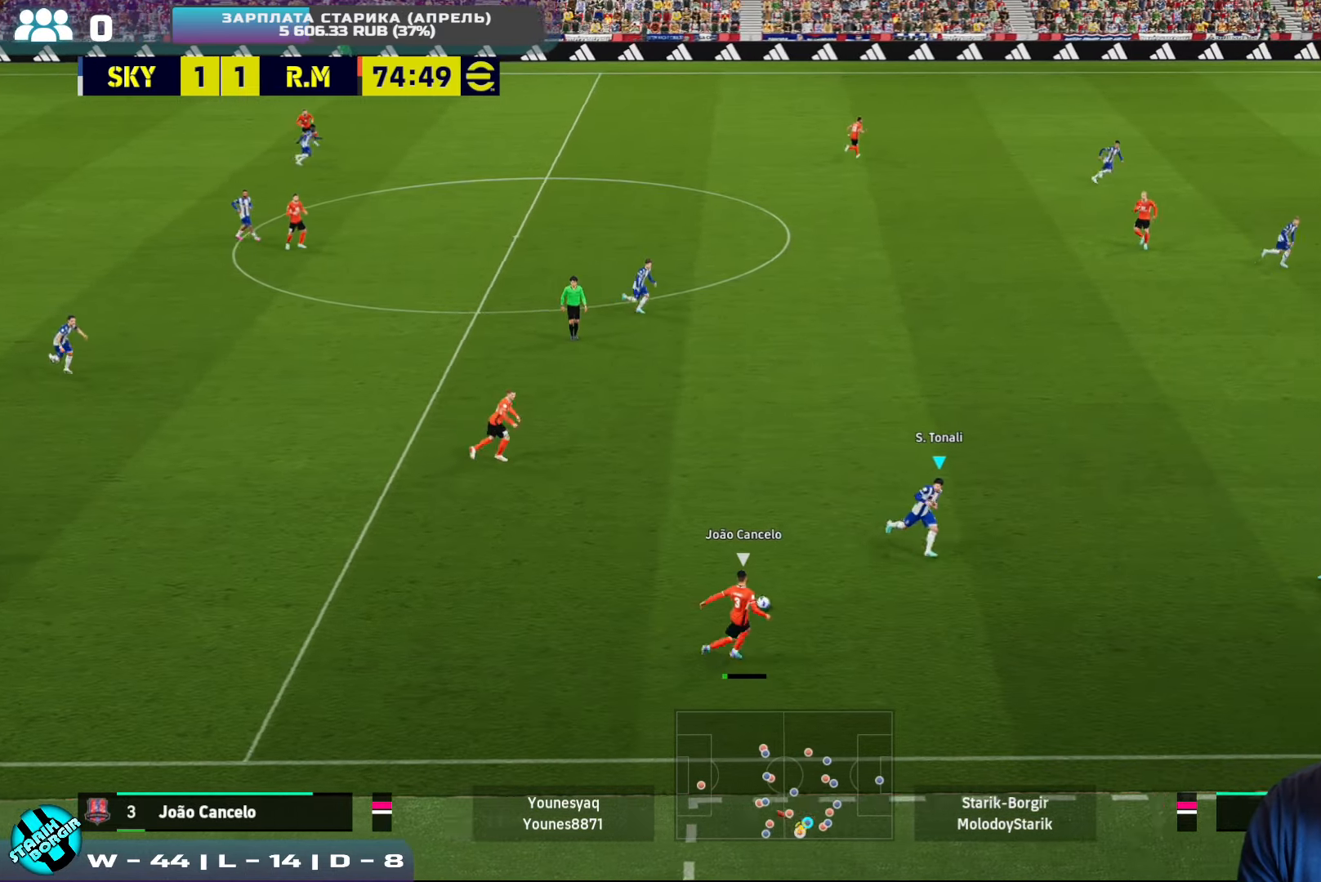
{"buttons": ["CROSS", "R2"], "left_stick": "up-left", "events": [[33, "CROSS", "down"], [300, "R2", "down"]]}
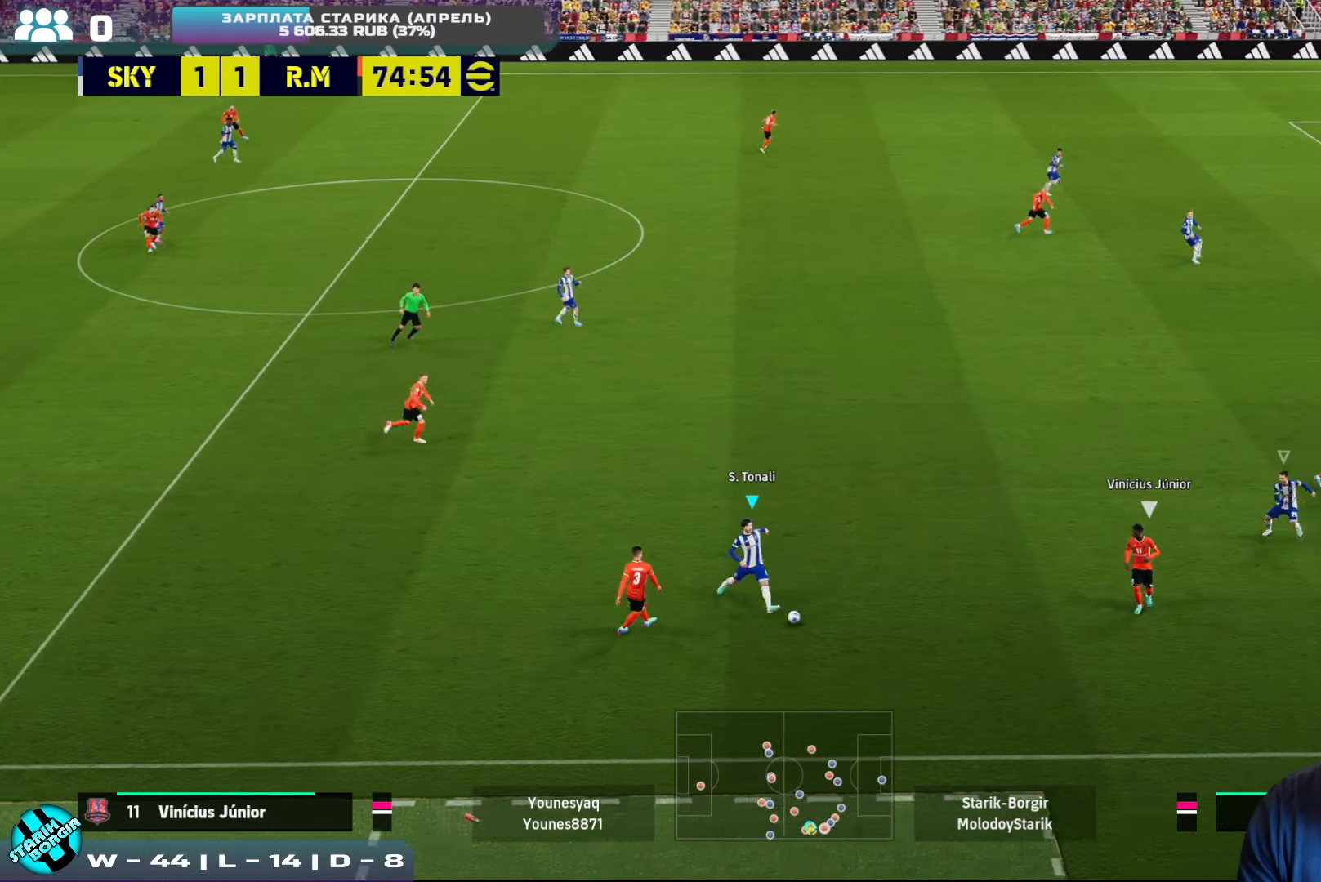
{"buttons": ["CROSS", "L1", "R2"], "left_stick": "up", "events": [[416, "CROSS", "up"], [416, "L1", "down"], [450, "left_stick", "up"], [483, "CROSS", "down"]]}
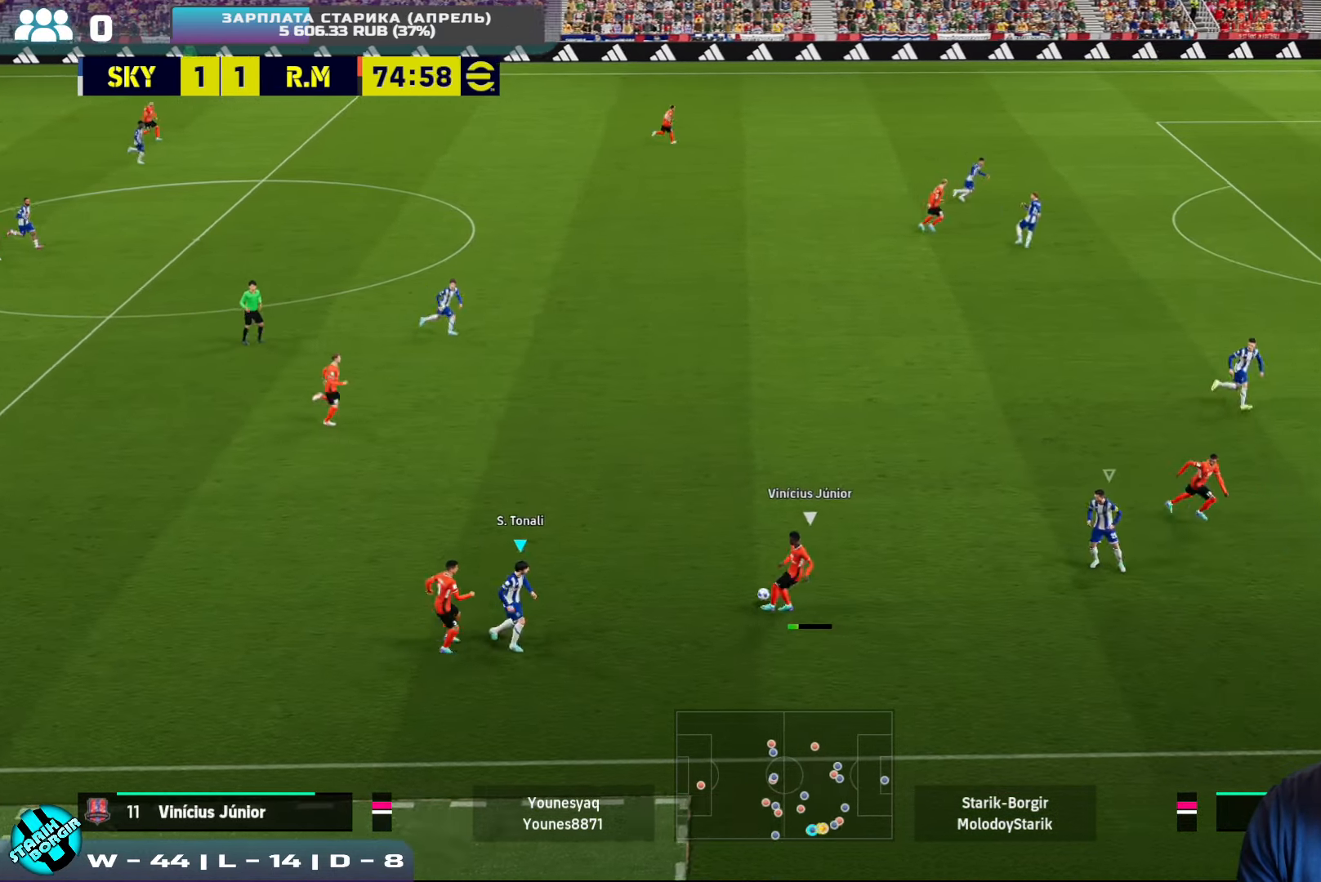
{"buttons": ["CROSS", "R2"], "left_stick": "down-right", "events": [[33, "L1", "up"], [350, "left_stick", "down-right"]]}
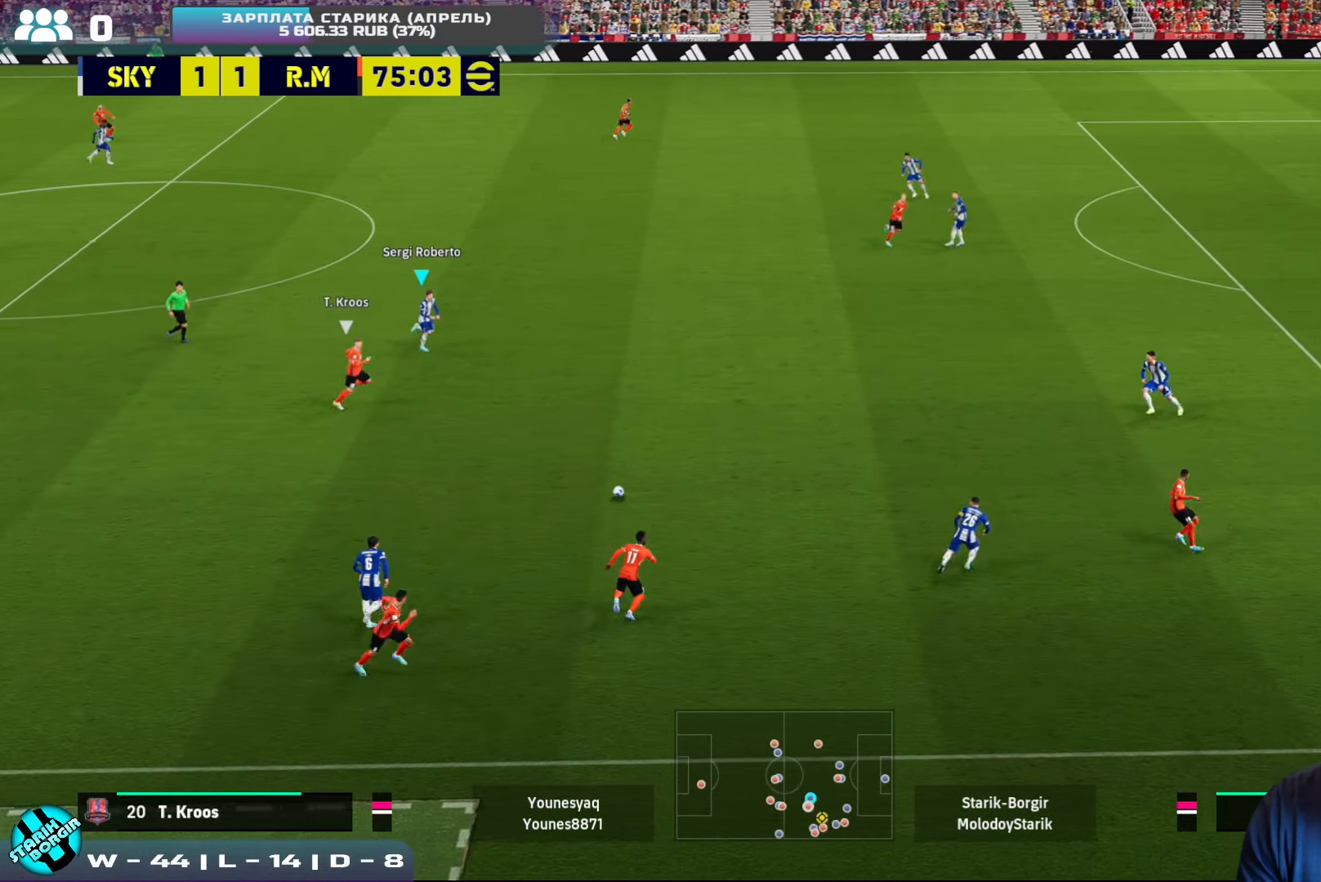
{"buttons": ["R2"], "left_stick": "down-right", "events": [[266, "CROSS", "up"]]}
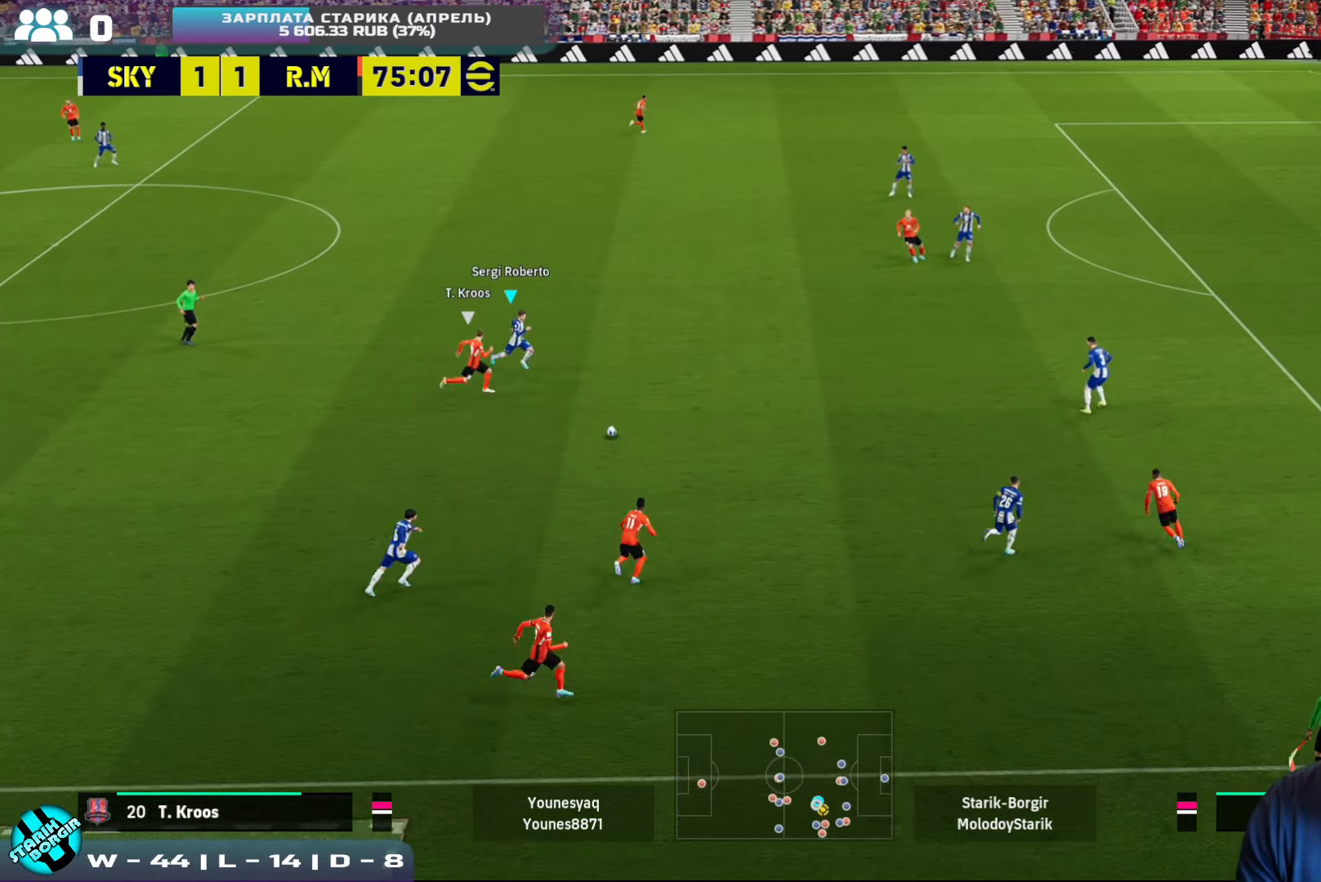
{"buttons": ["TRIANGLE"], "left_stick": "down-left", "events": [[216, "R2", "up"], [250, "left_stick", "down-left"], [433, "TRIANGLE", "down"]]}
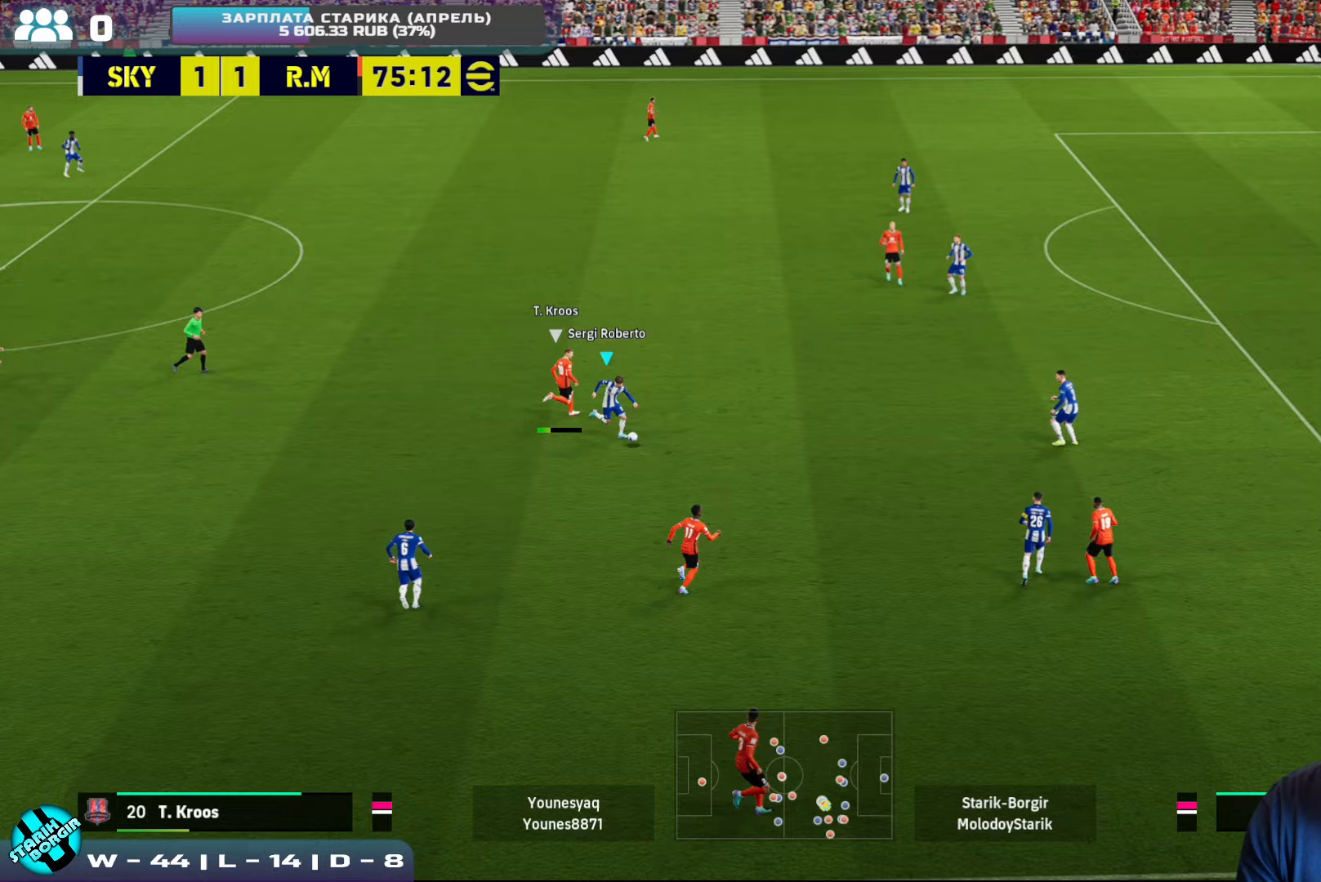
{"buttons": [], "left_stick": "down-left", "events": [[17, "TRIANGLE", "up"]]}